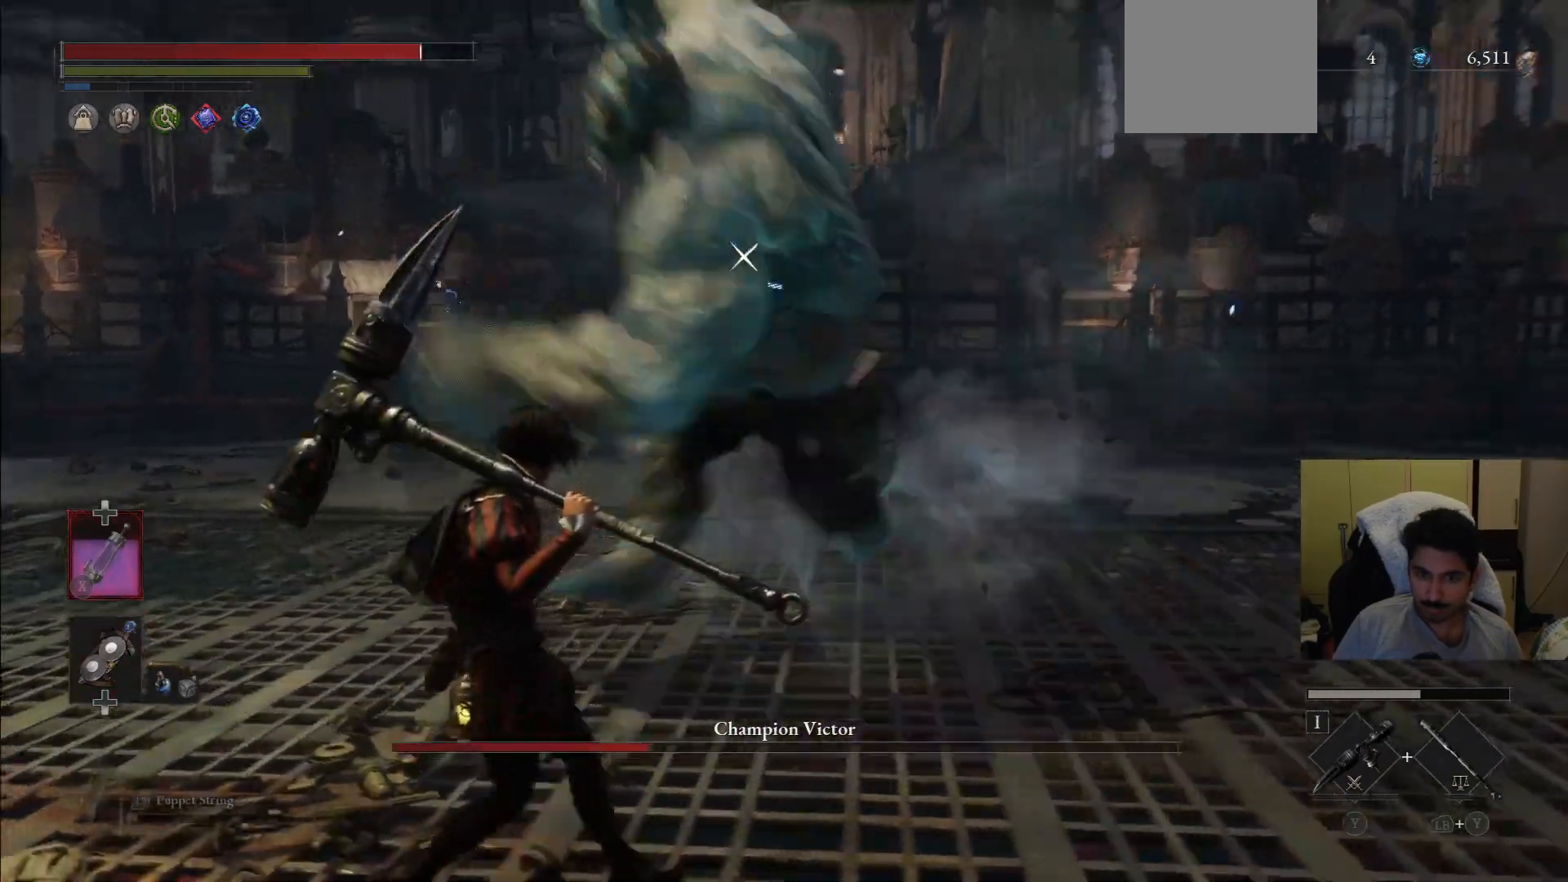
Gameplay with a controller (PlayStation layout); each line is a JSON object with the inputs held at the frame after it (dt_ms = milliseconds from this image to that frame). "events" lists button and stick changes between this image and that frame as [ms after this image, input, new state], when the widget could be followed in between. Not read: L3 R3.
{"dt_ms": 500, "buttons": ["L1"], "left_stick": "left", "right_stick": "center"}
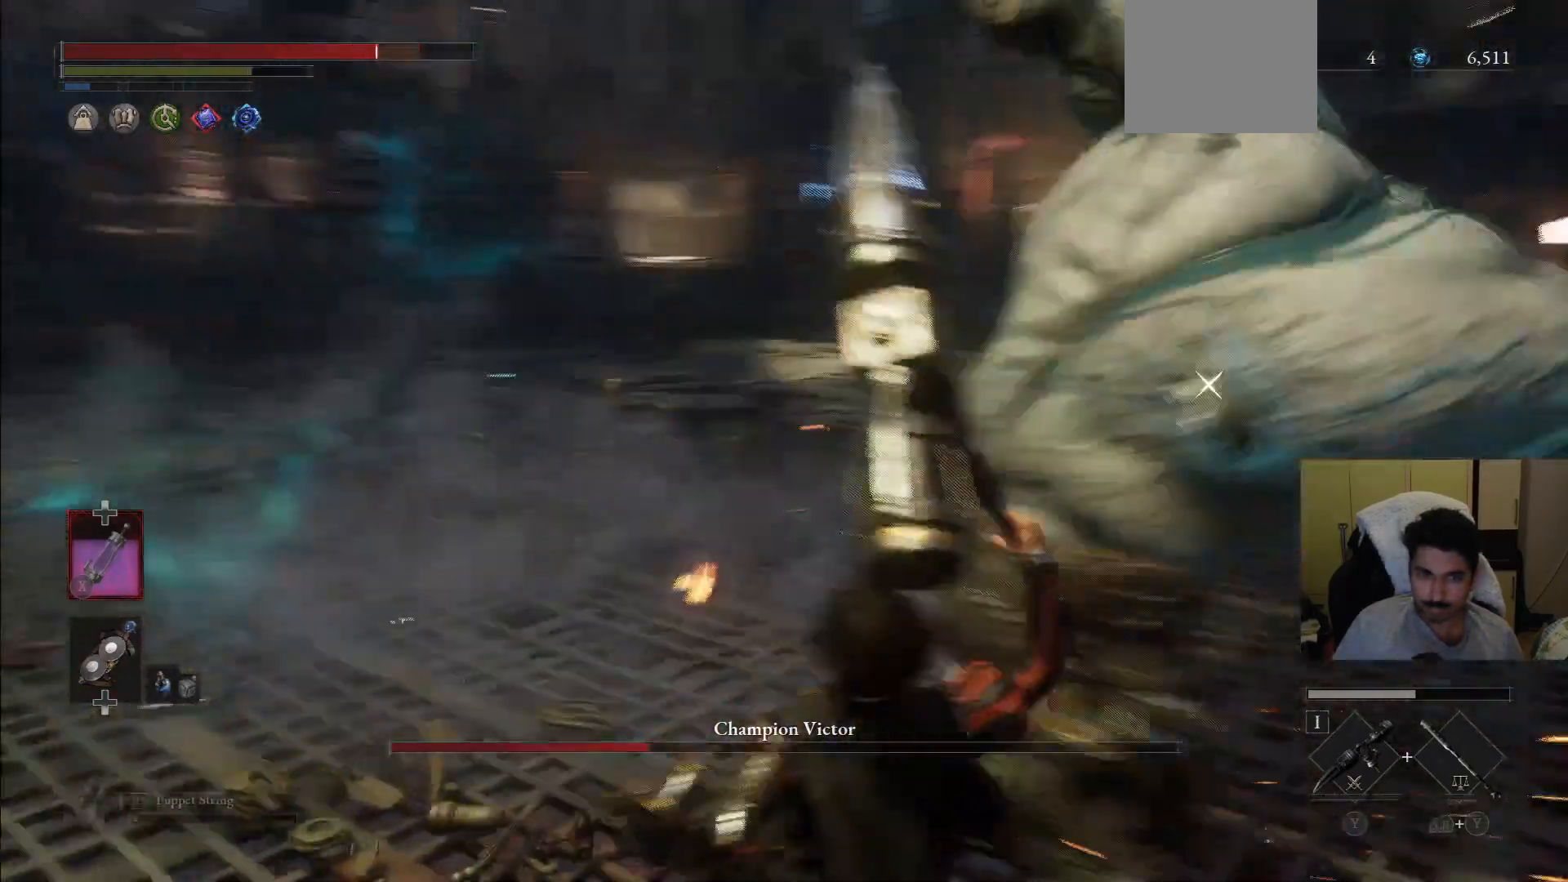
{"dt_ms": 500, "buttons": [], "left_stick": "up", "right_stick": "center", "events": [[83, "L1", "up"], [188, "left_stick", "up-left"], [354, "left_stick", "up"]]}
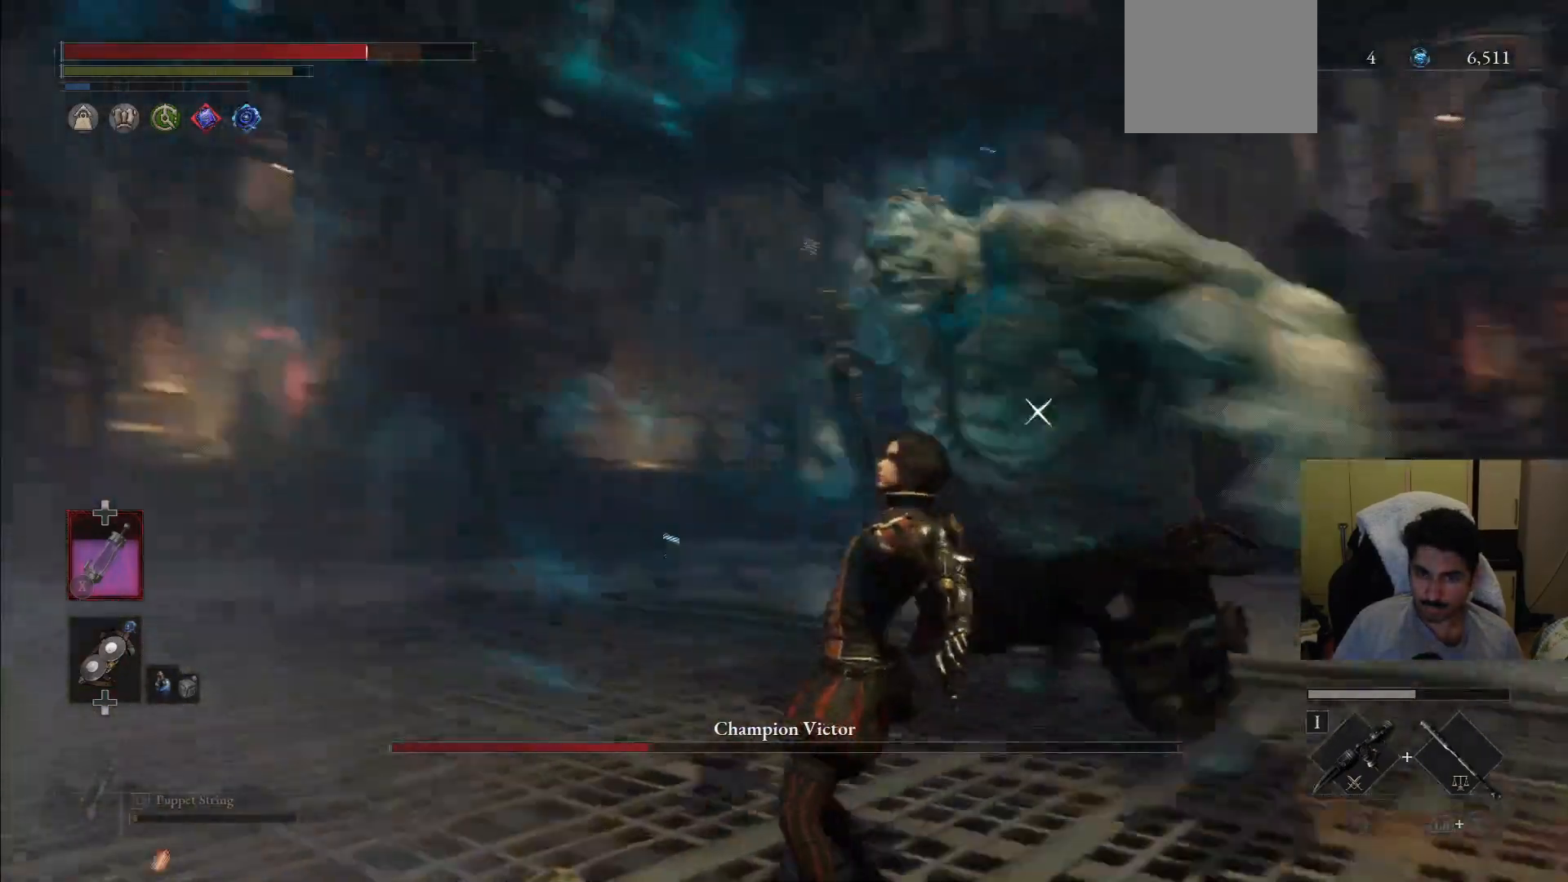
{"dt_ms": 500, "buttons": ["CIRCLE"], "left_stick": "up-right", "right_stick": "center"}
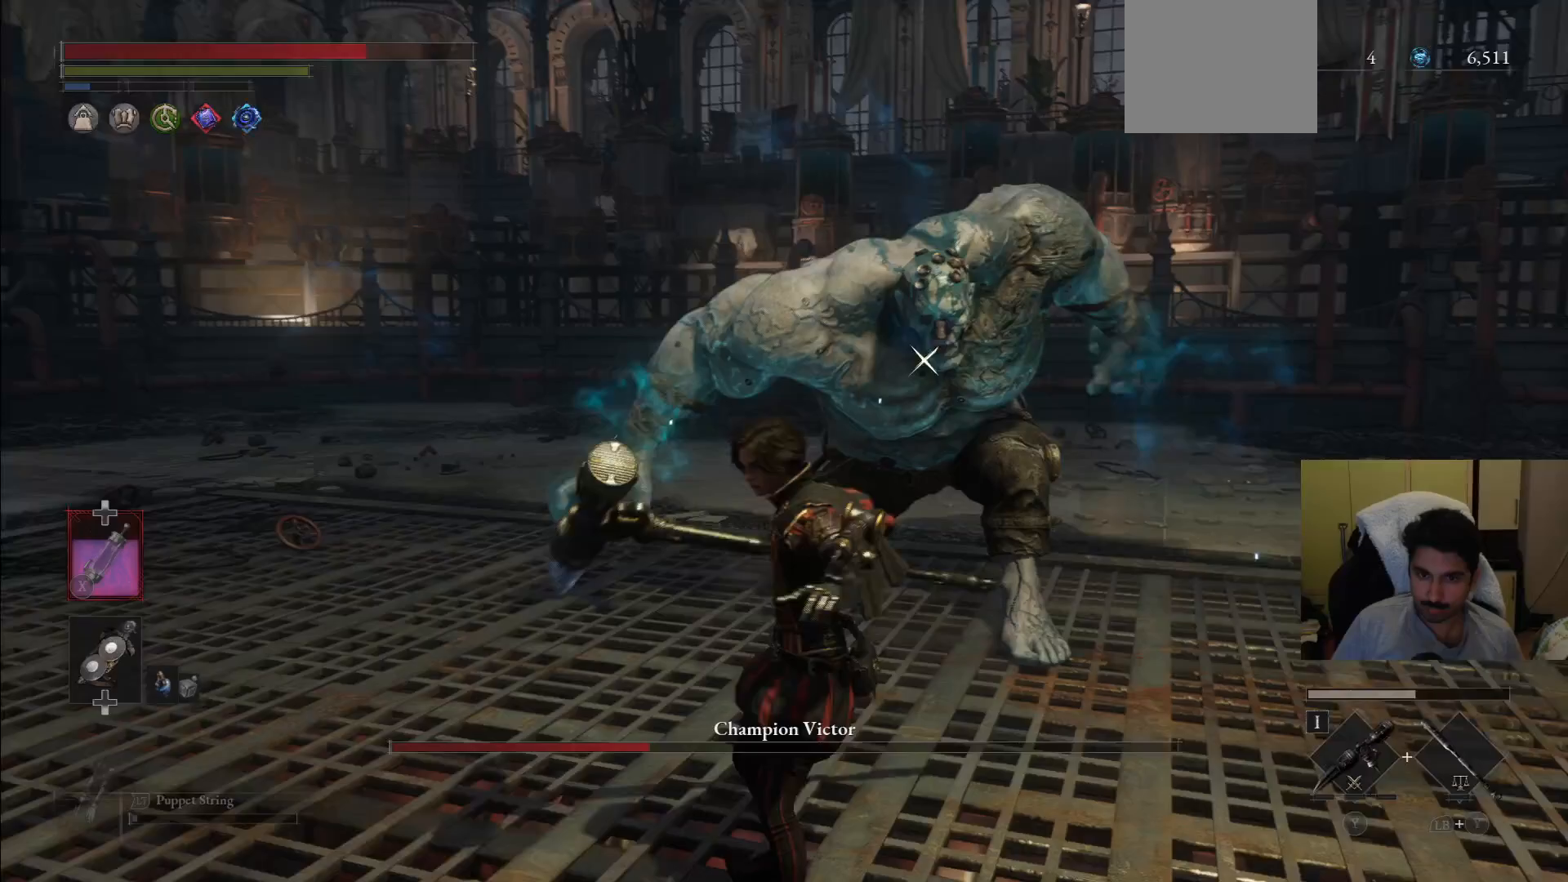
{"dt_ms": 500, "buttons": ["CIRCLE"], "left_stick": "up-right", "right_stick": "center"}
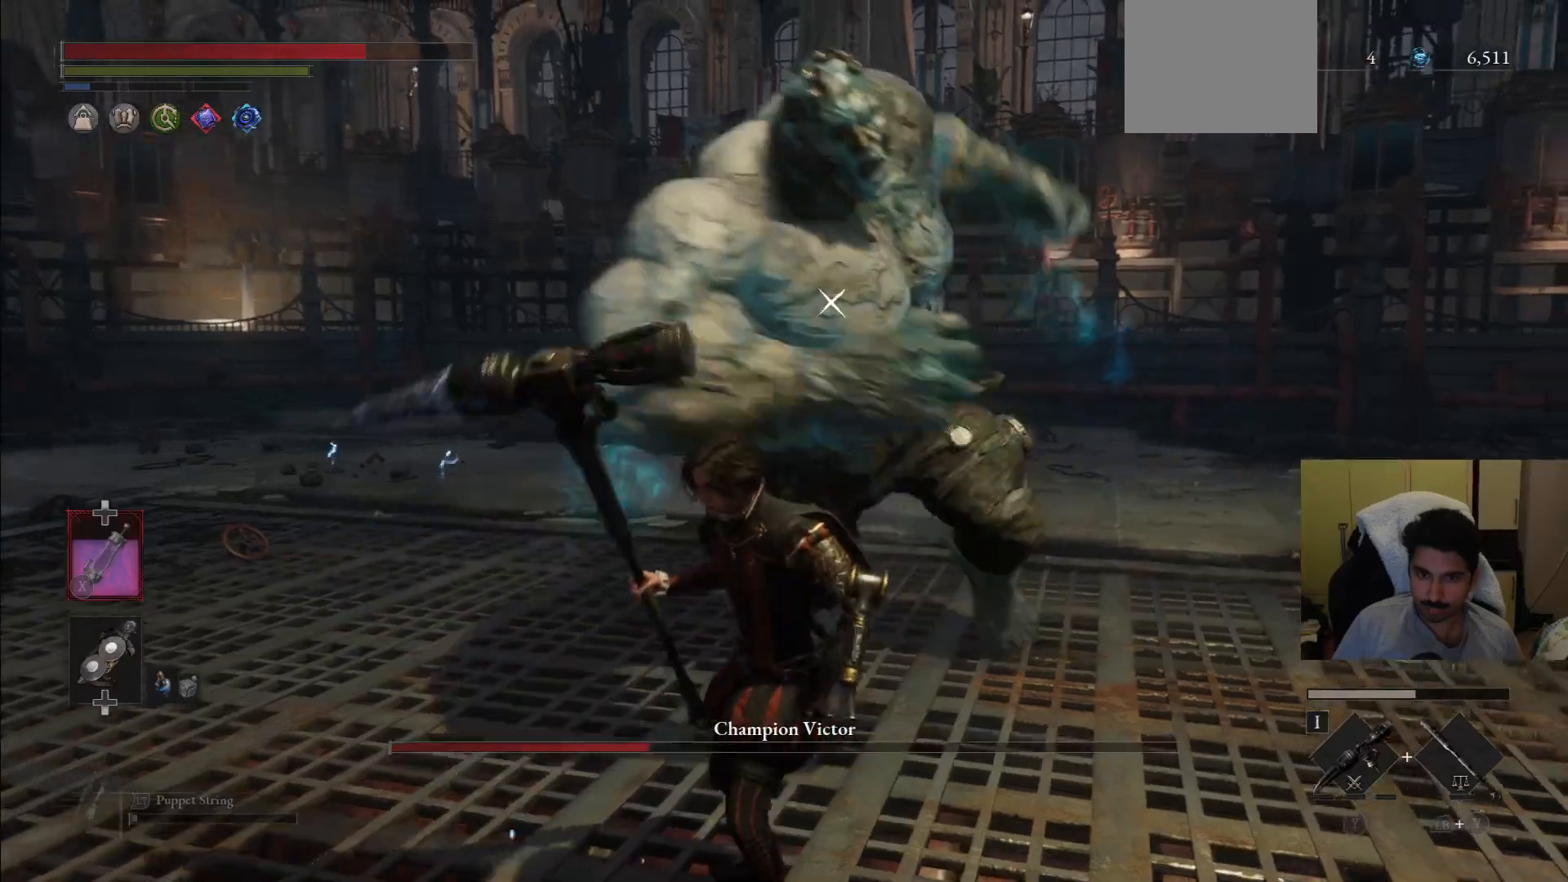
{"dt_ms": 500, "buttons": [], "left_stick": "right", "right_stick": "center", "events": [[167, "CIRCLE", "up"], [229, "L1", "down"], [229, "left_stick", "right"], [292, "CIRCLE", "down"], [375, "L1", "up"], [417, "CIRCLE", "up"]]}
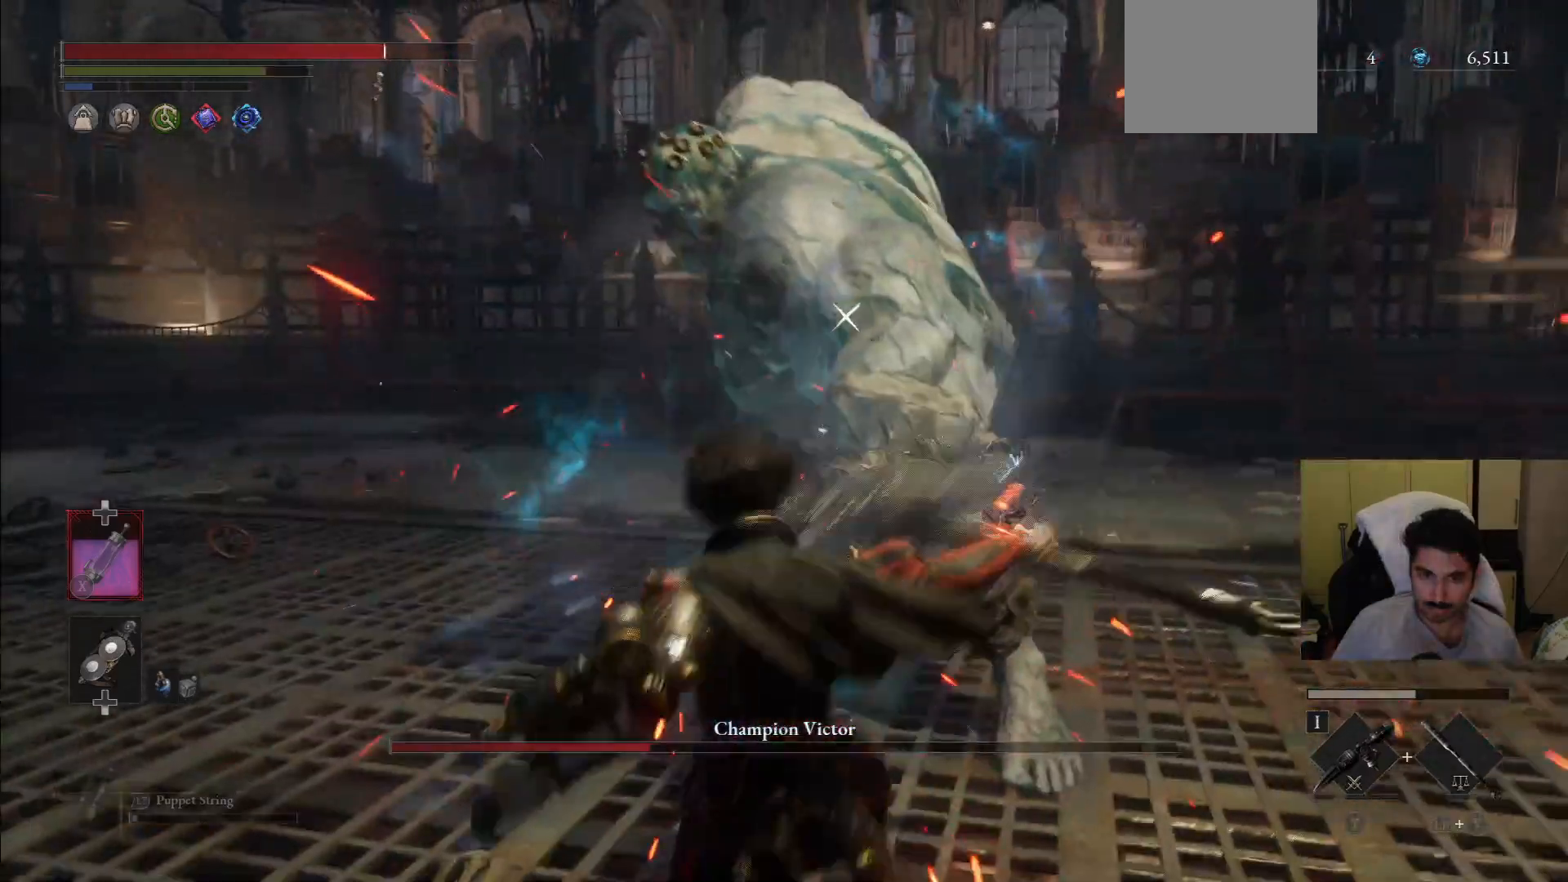
{"dt_ms": 500, "buttons": [], "left_stick": "up-right", "right_stick": "center", "events": [[229, "left_stick", "up-right"]]}
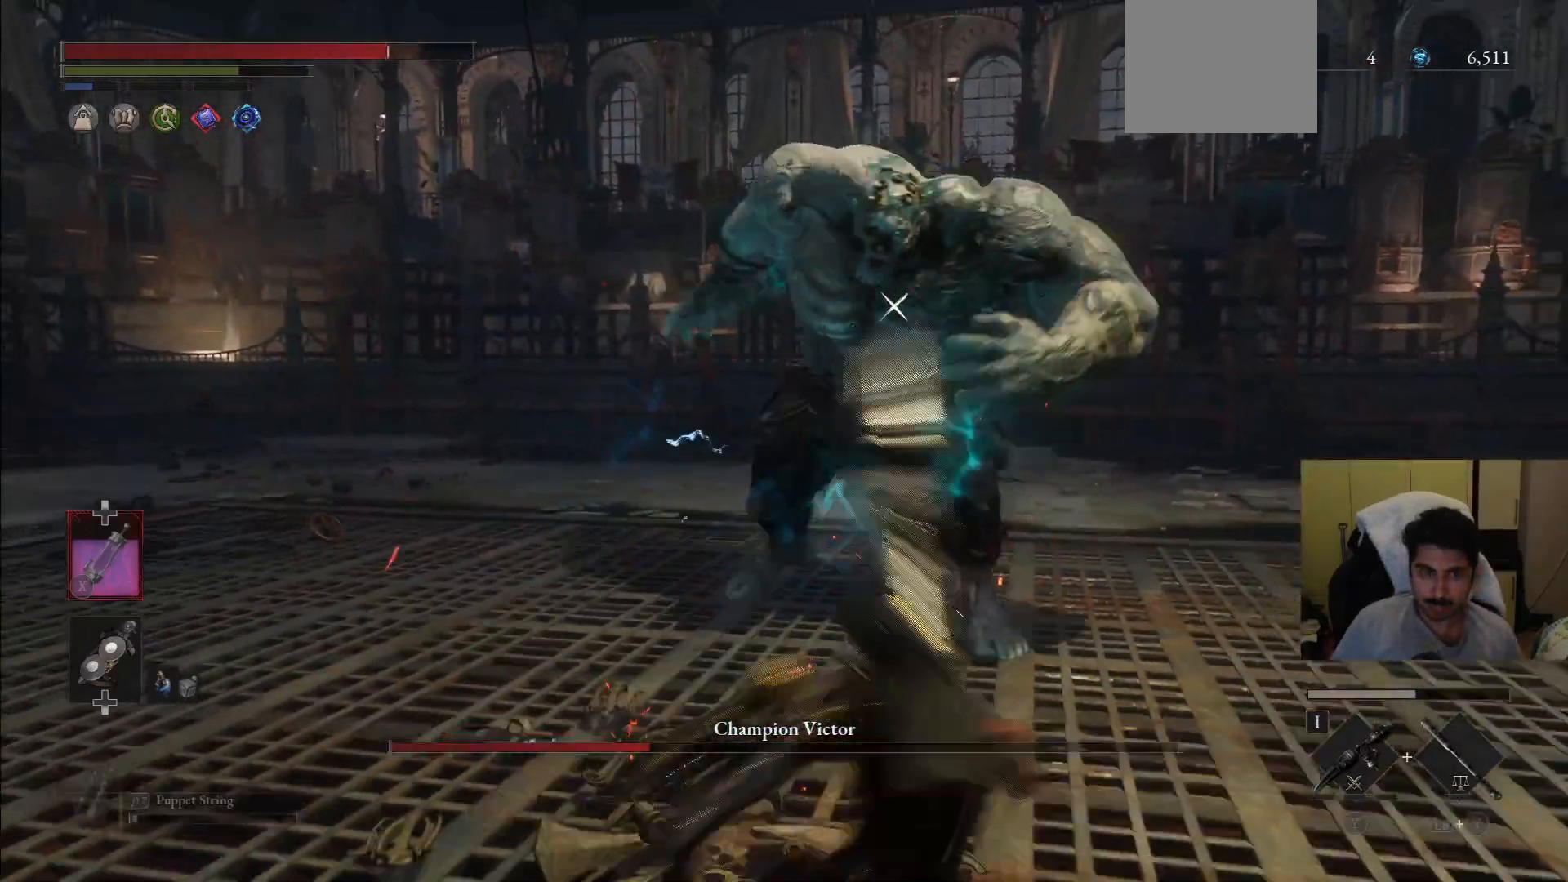
{"dt_ms": 500, "buttons": ["CIRCLE"], "left_stick": "up", "right_stick": "center", "events": [[42, "CIRCLE", "down"], [479, "left_stick", "up"]]}
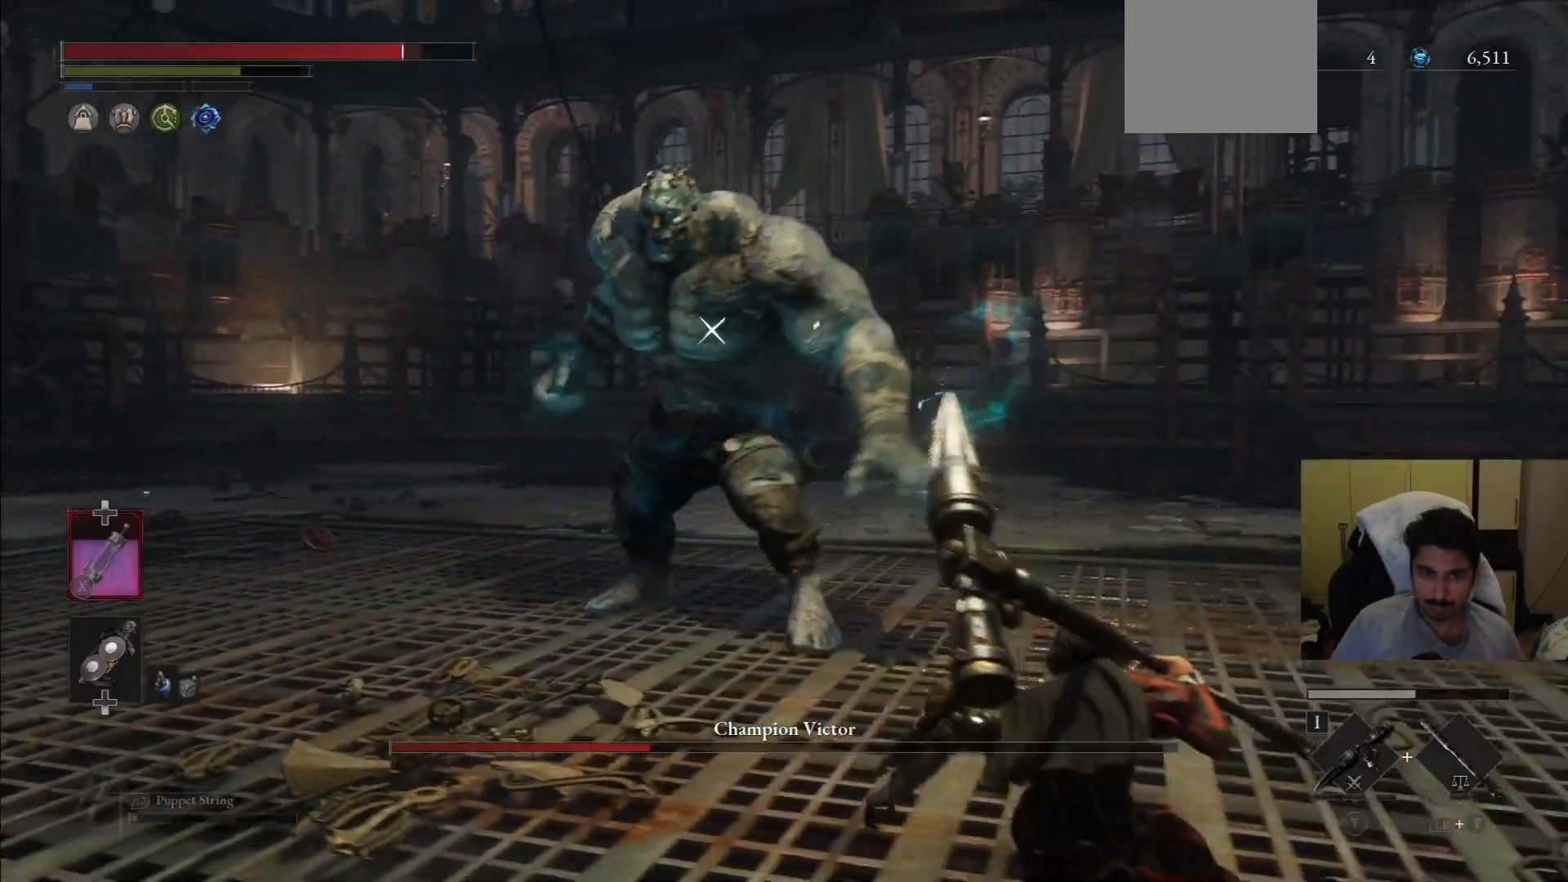
{"dt_ms": 500, "buttons": ["CIRCLE", "R1"], "left_stick": "up", "right_stick": "center", "events": [[438, "R1", "down"]]}
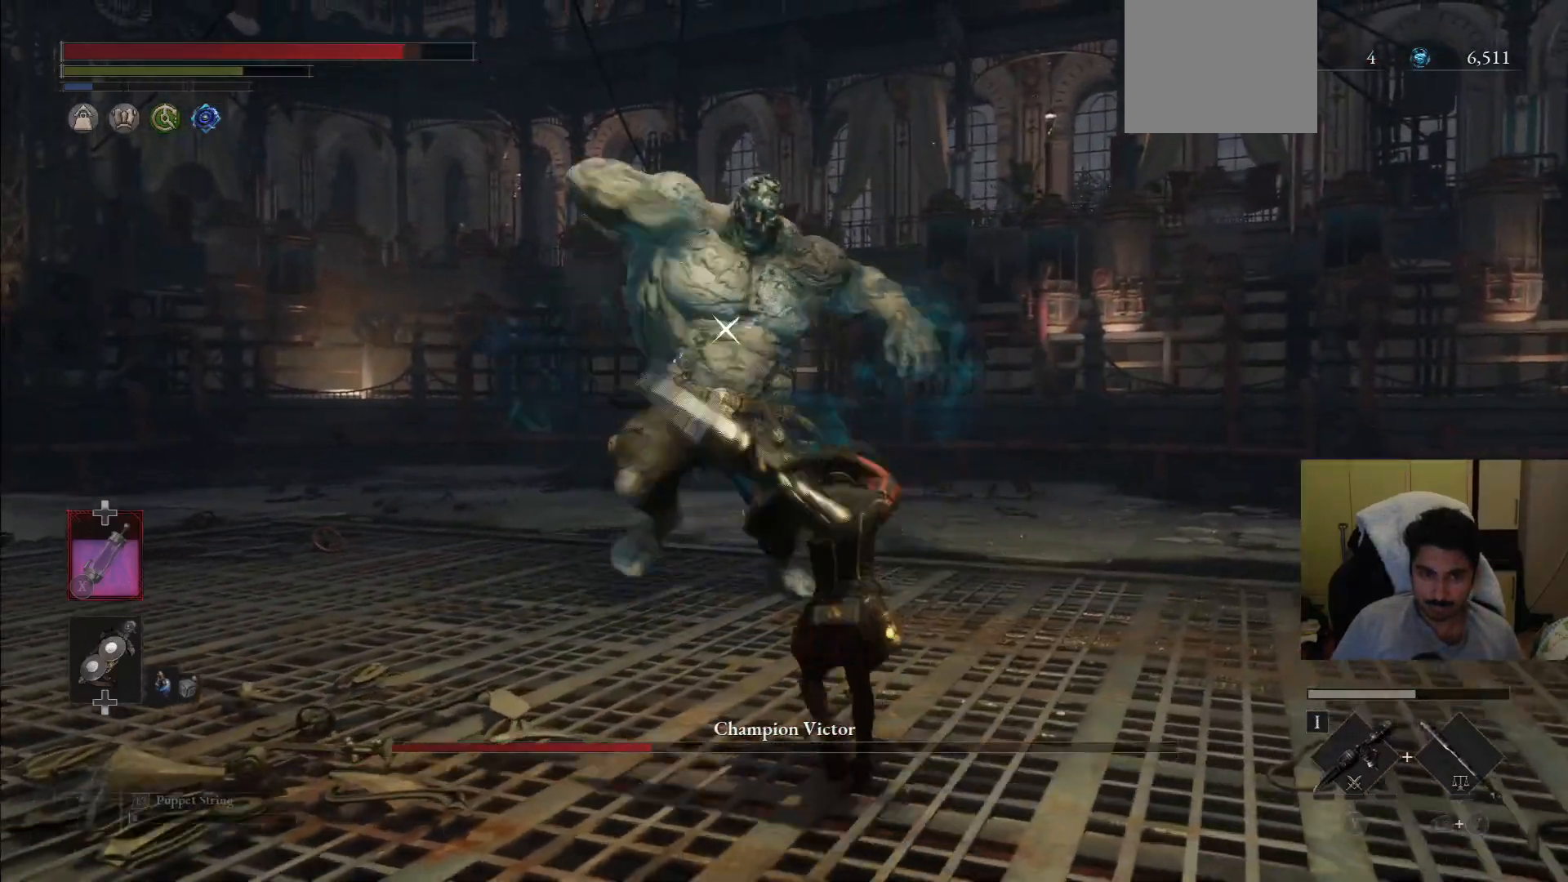
{"dt_ms": 500, "buttons": [], "left_stick": "down-right", "right_stick": "center", "events": [[354, "CIRCLE", "up"], [375, "R1", "up"], [479, "left_stick", "down-right"]]}
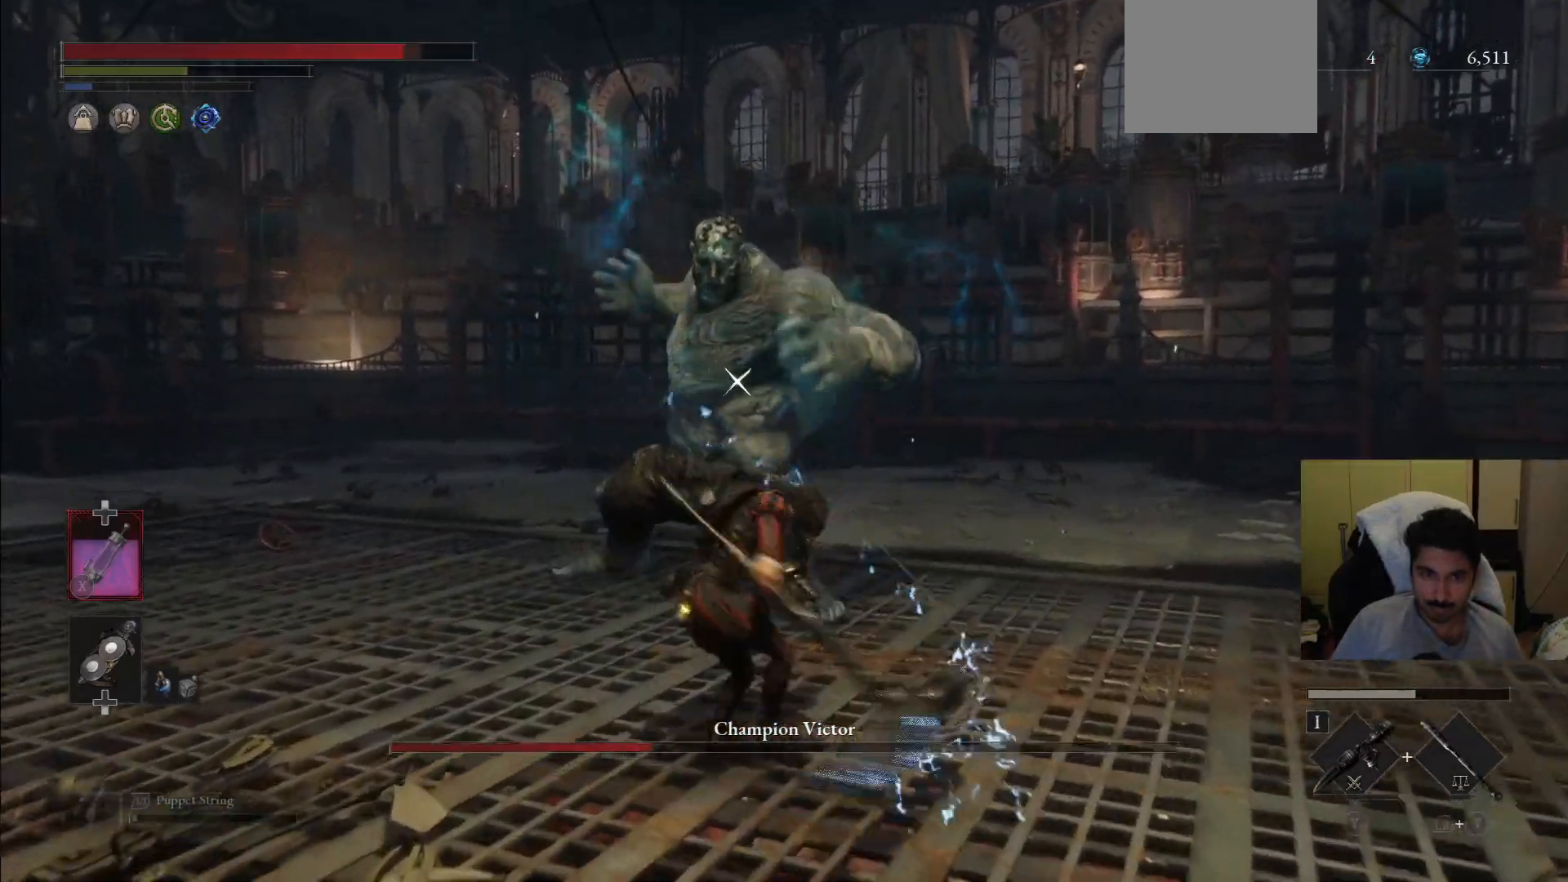
{"dt_ms": 500, "buttons": ["L1"], "left_stick": "down-right", "right_stick": "center", "events": [[146, "L1", "down"]]}
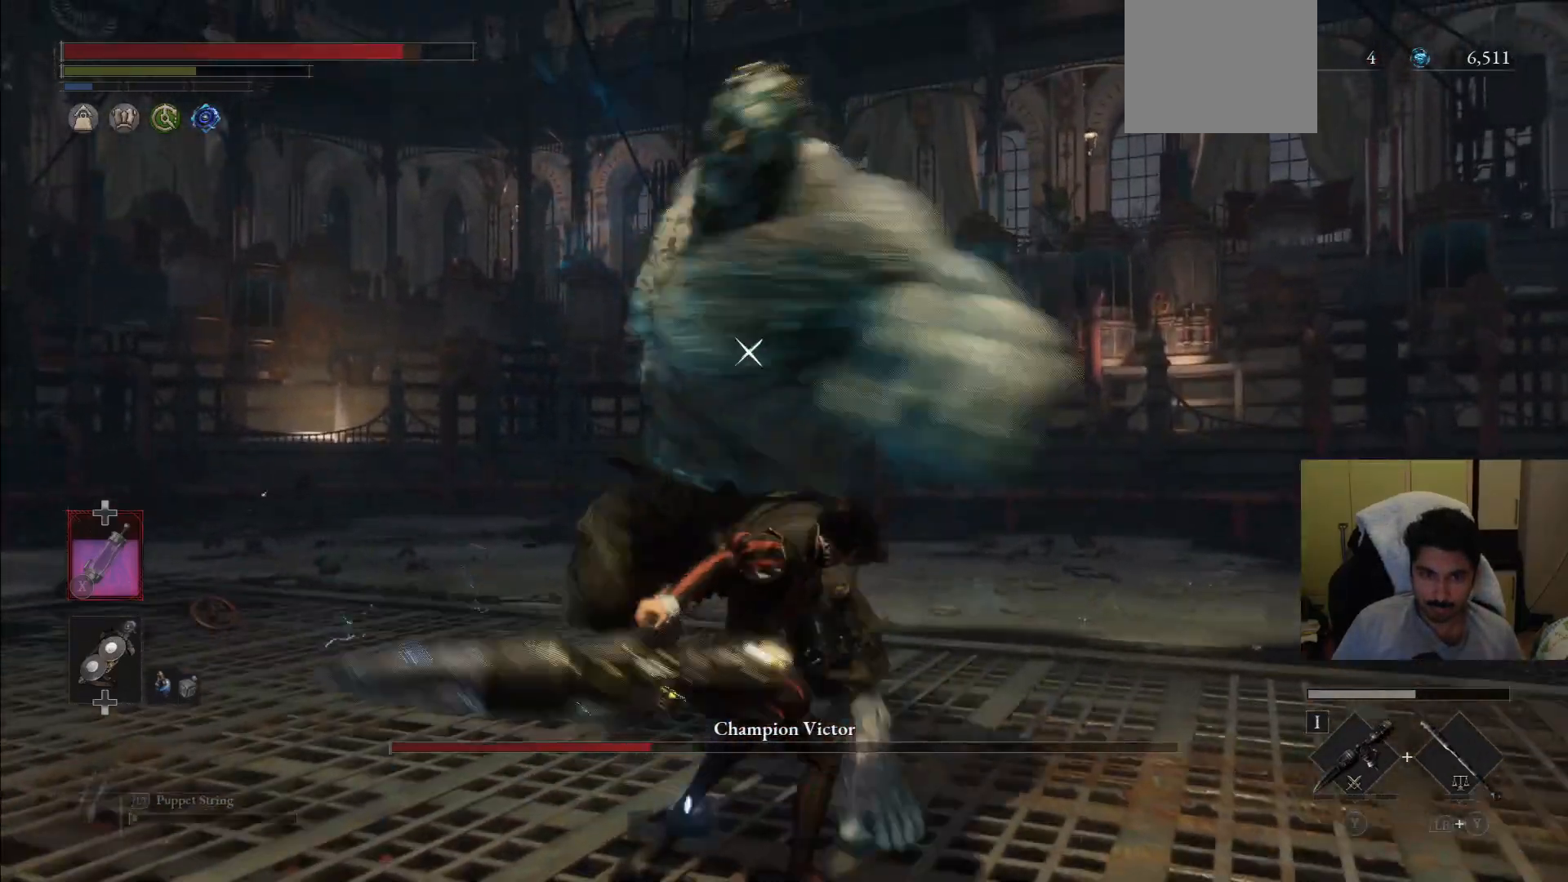
{"dt_ms": 500, "buttons": [], "left_stick": "down-right", "right_stick": "center"}
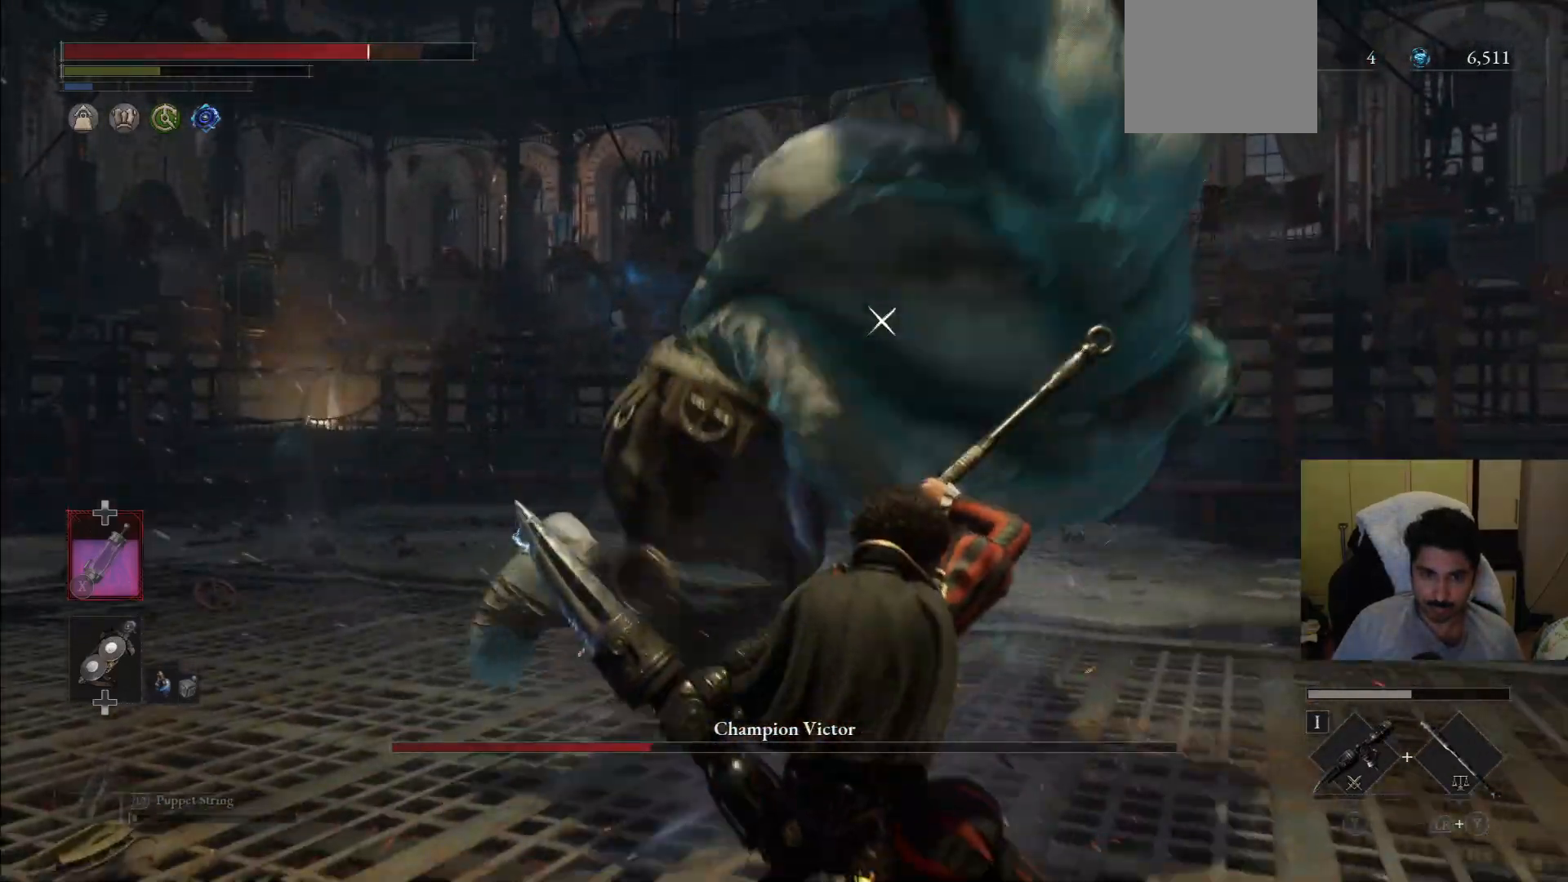
{"dt_ms": 500, "buttons": ["L1"], "left_stick": "right", "right_stick": "center"}
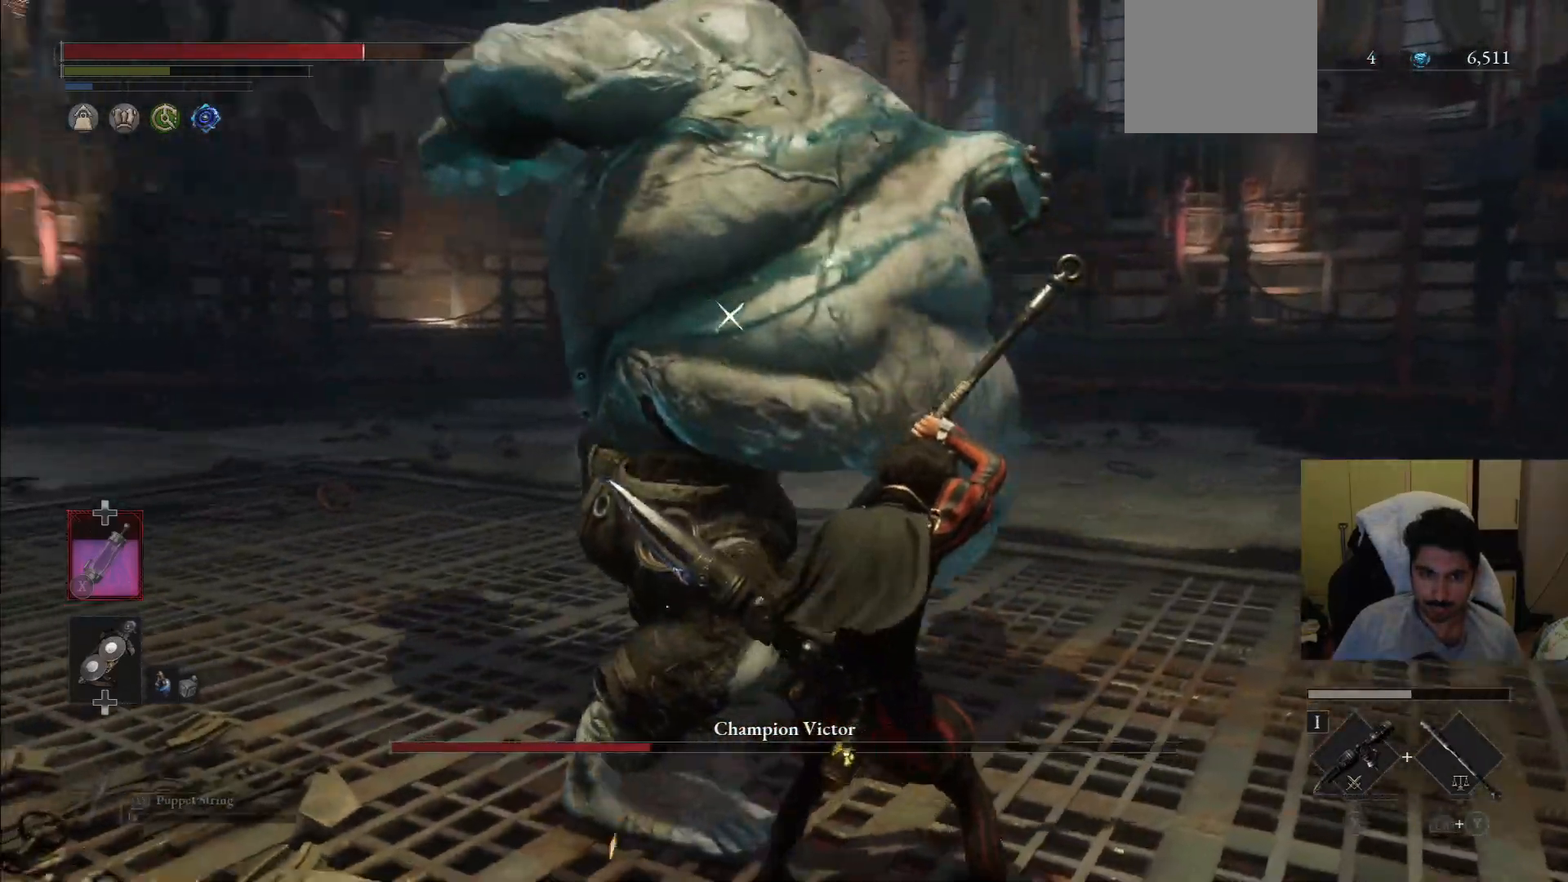
{"dt_ms": 500, "buttons": ["L1"], "left_stick": "up-right", "right_stick": "center"}
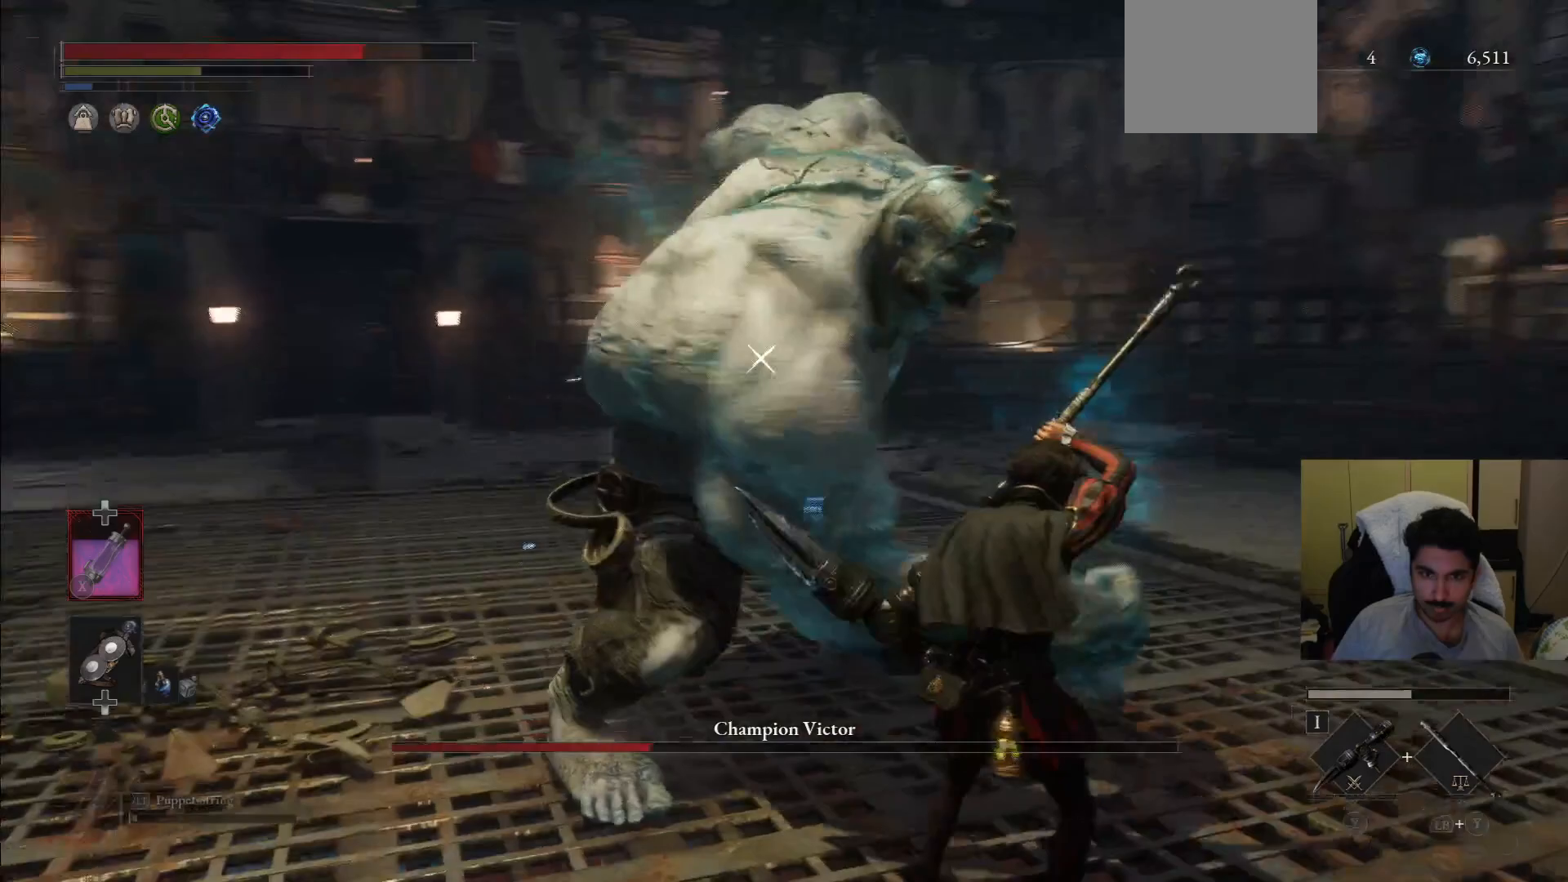
{"dt_ms": 500, "buttons": [], "left_stick": "up-right", "right_stick": "center", "events": [[125, "L1", "up"], [208, "R1", "down"], [208, "R2", "down"], [333, "R1", "up"], [333, "R2", "up"]]}
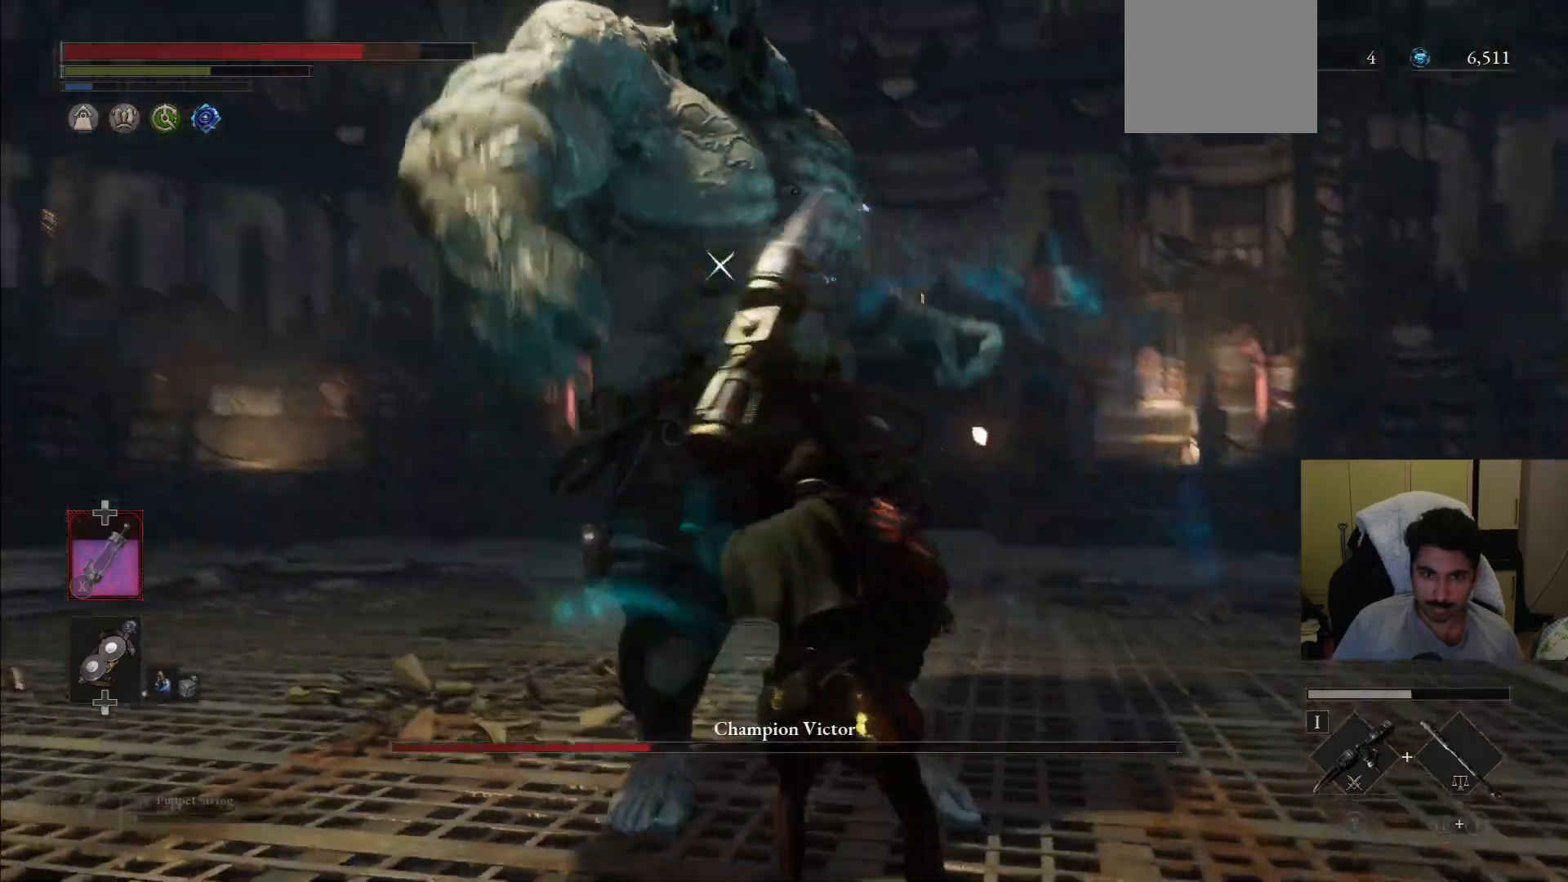
{"dt_ms": 500, "buttons": [], "left_stick": "right", "right_stick": "center", "events": [[42, "left_stick", "up"], [292, "left_stick", "right"]]}
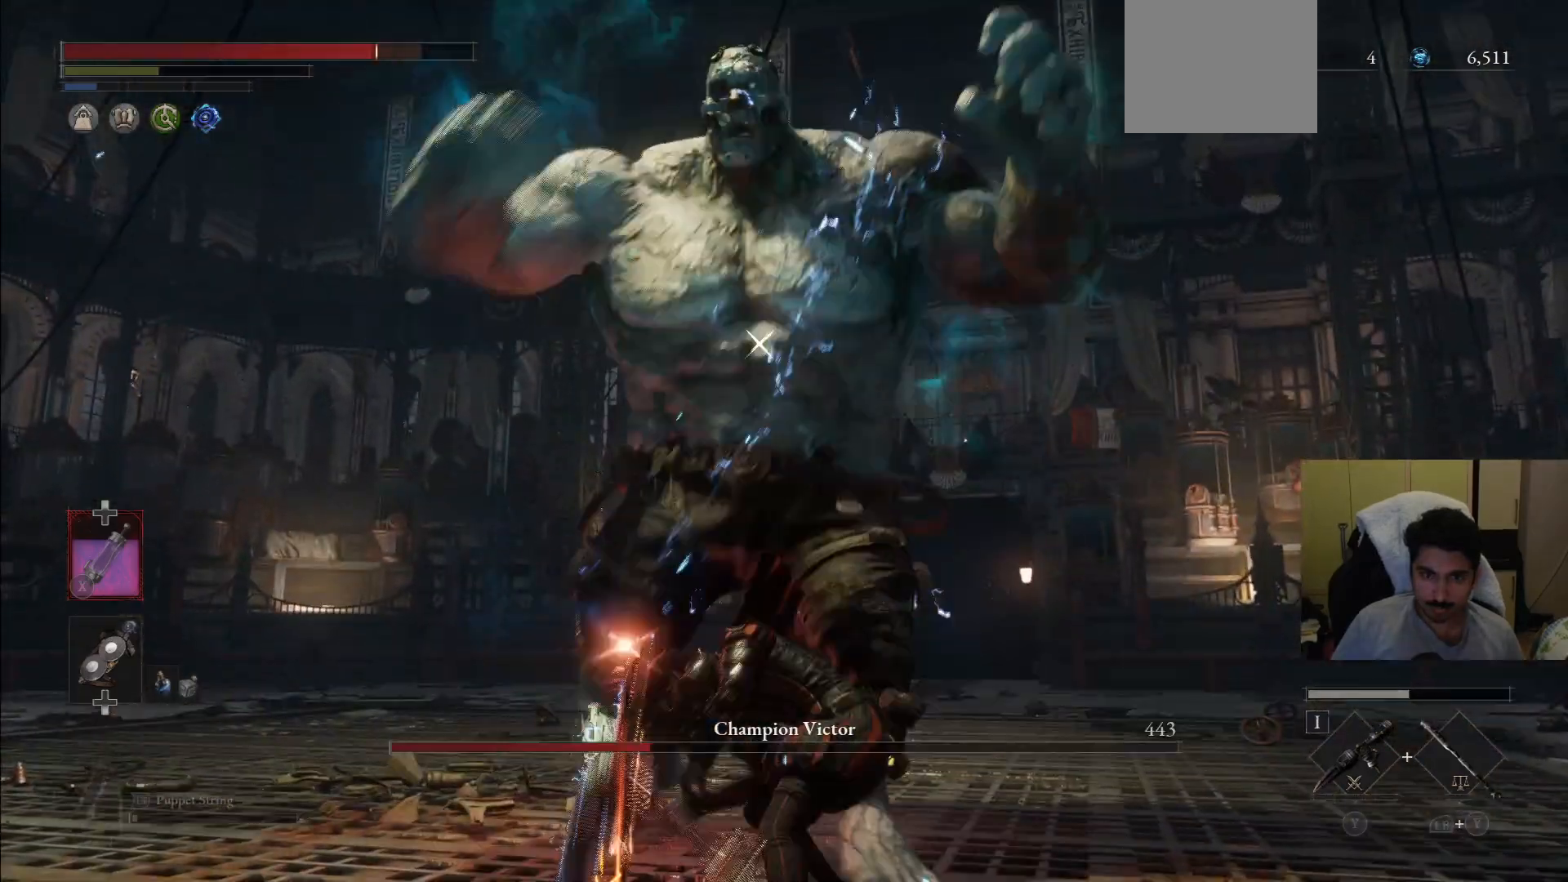
{"dt_ms": 500, "buttons": [], "left_stick": "right", "right_stick": "center", "events": [[229, "left_stick", "up-right"], [333, "left_stick", "center"], [458, "left_stick", "right"]]}
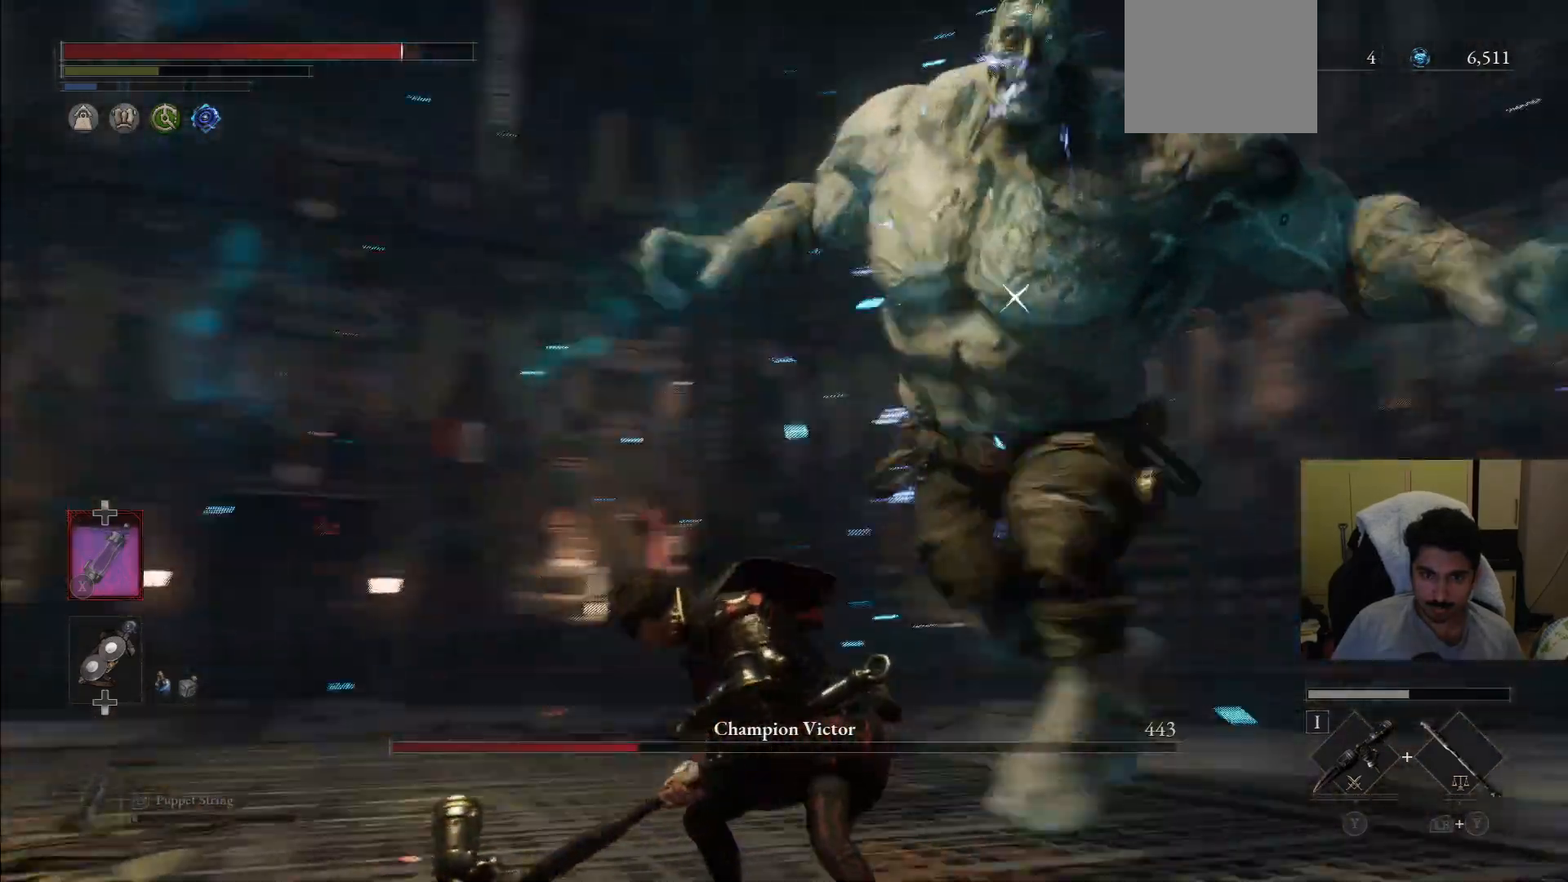
{"dt_ms": 500, "buttons": [], "left_stick": "right", "right_stick": "center", "events": []}
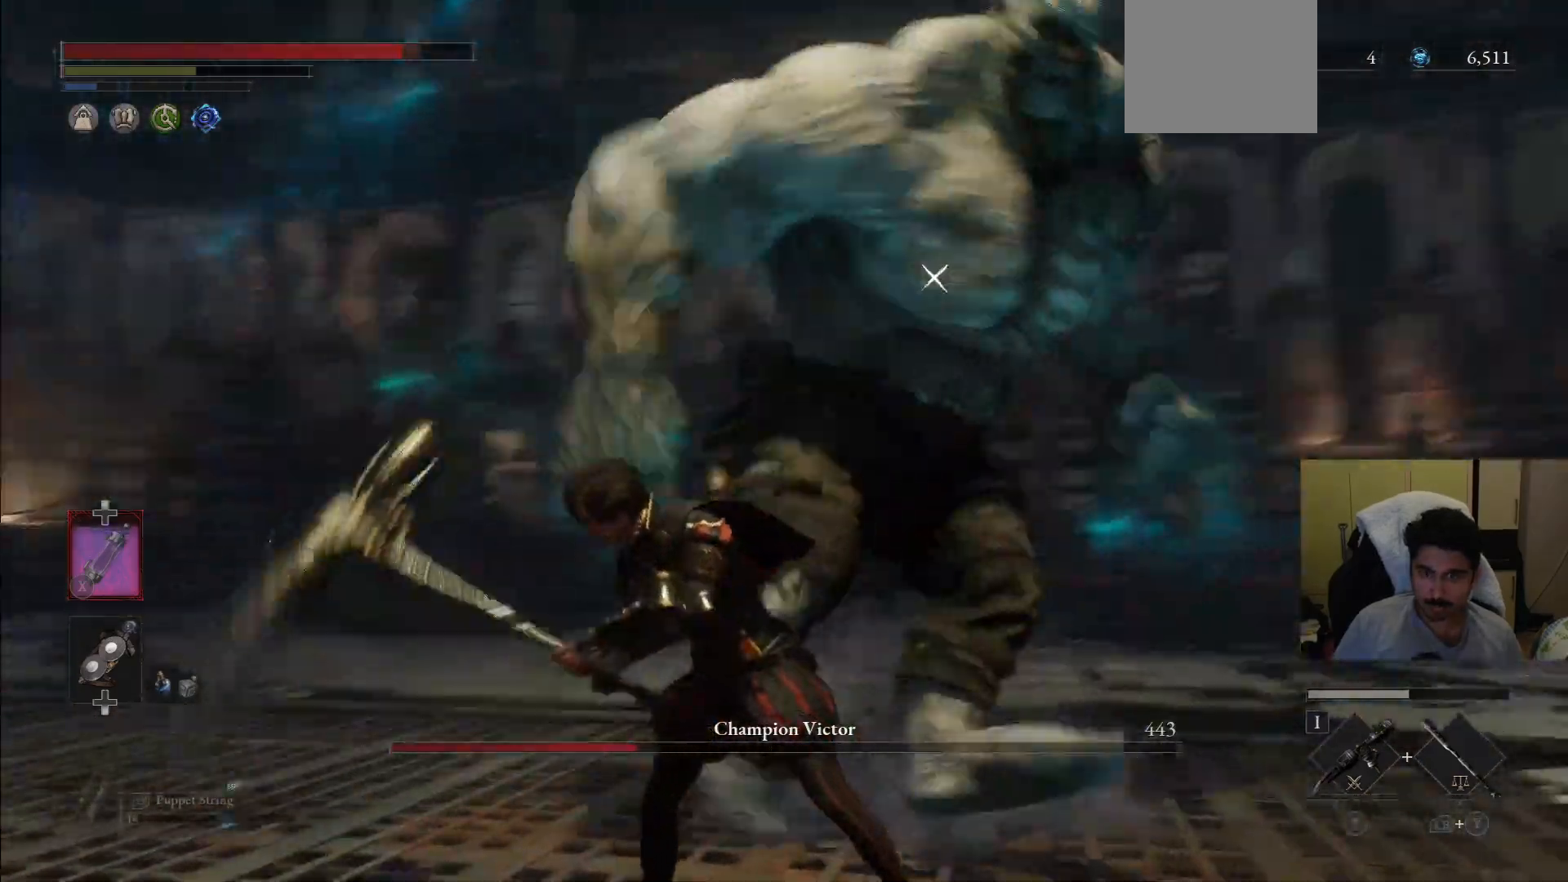
{"dt_ms": 500, "buttons": ["L1"], "left_stick": "right", "right_stick": "center", "events": [[396, "L1", "down"]]}
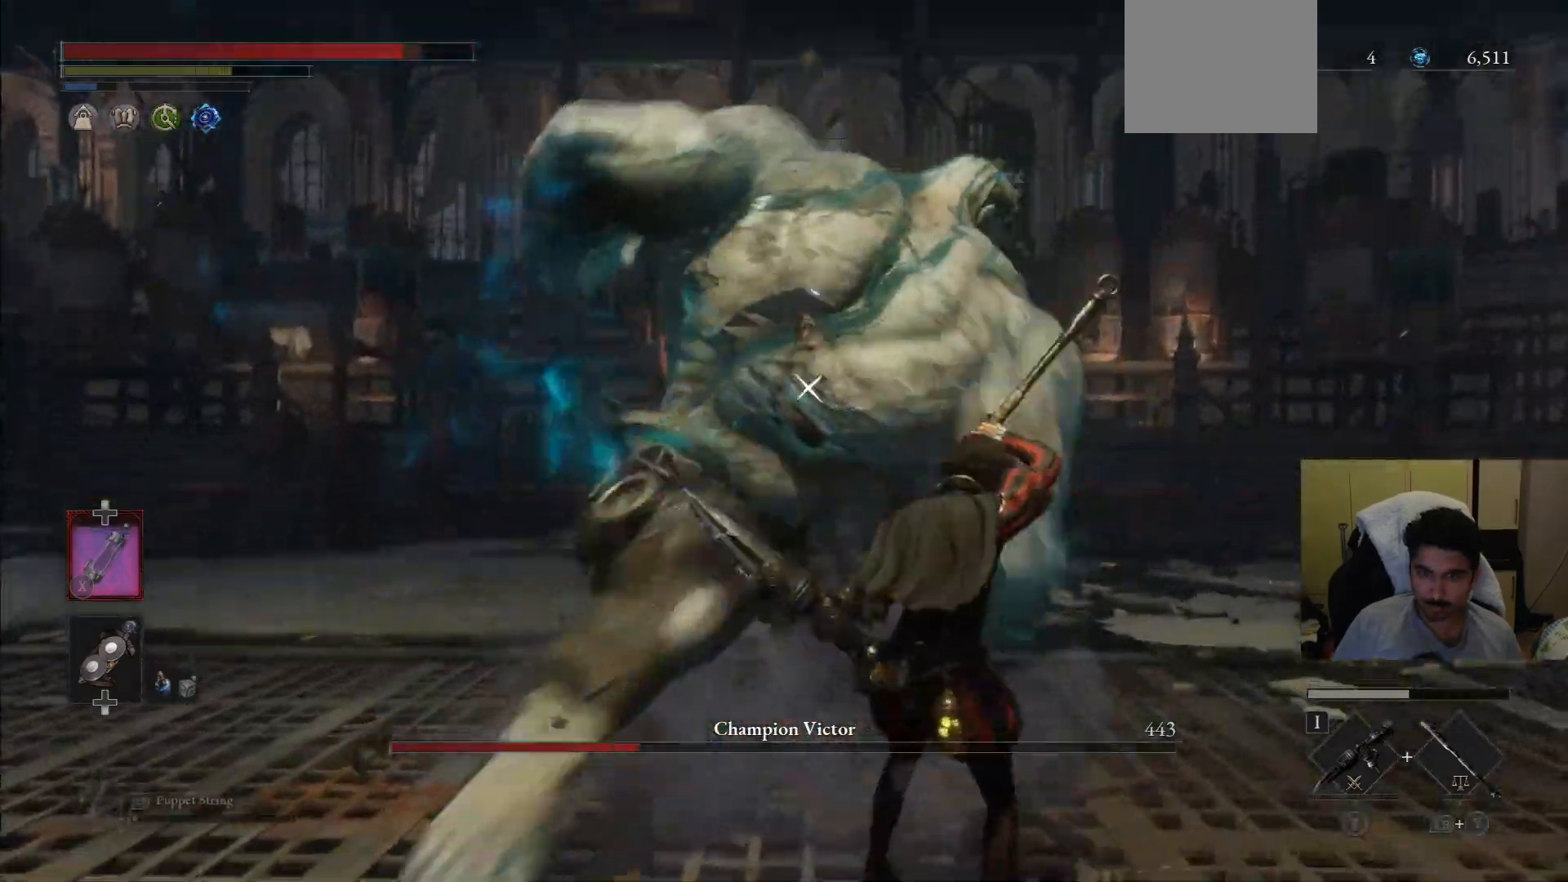
{"dt_ms": 500, "buttons": ["L1"], "left_stick": "up-right", "right_stick": "center"}
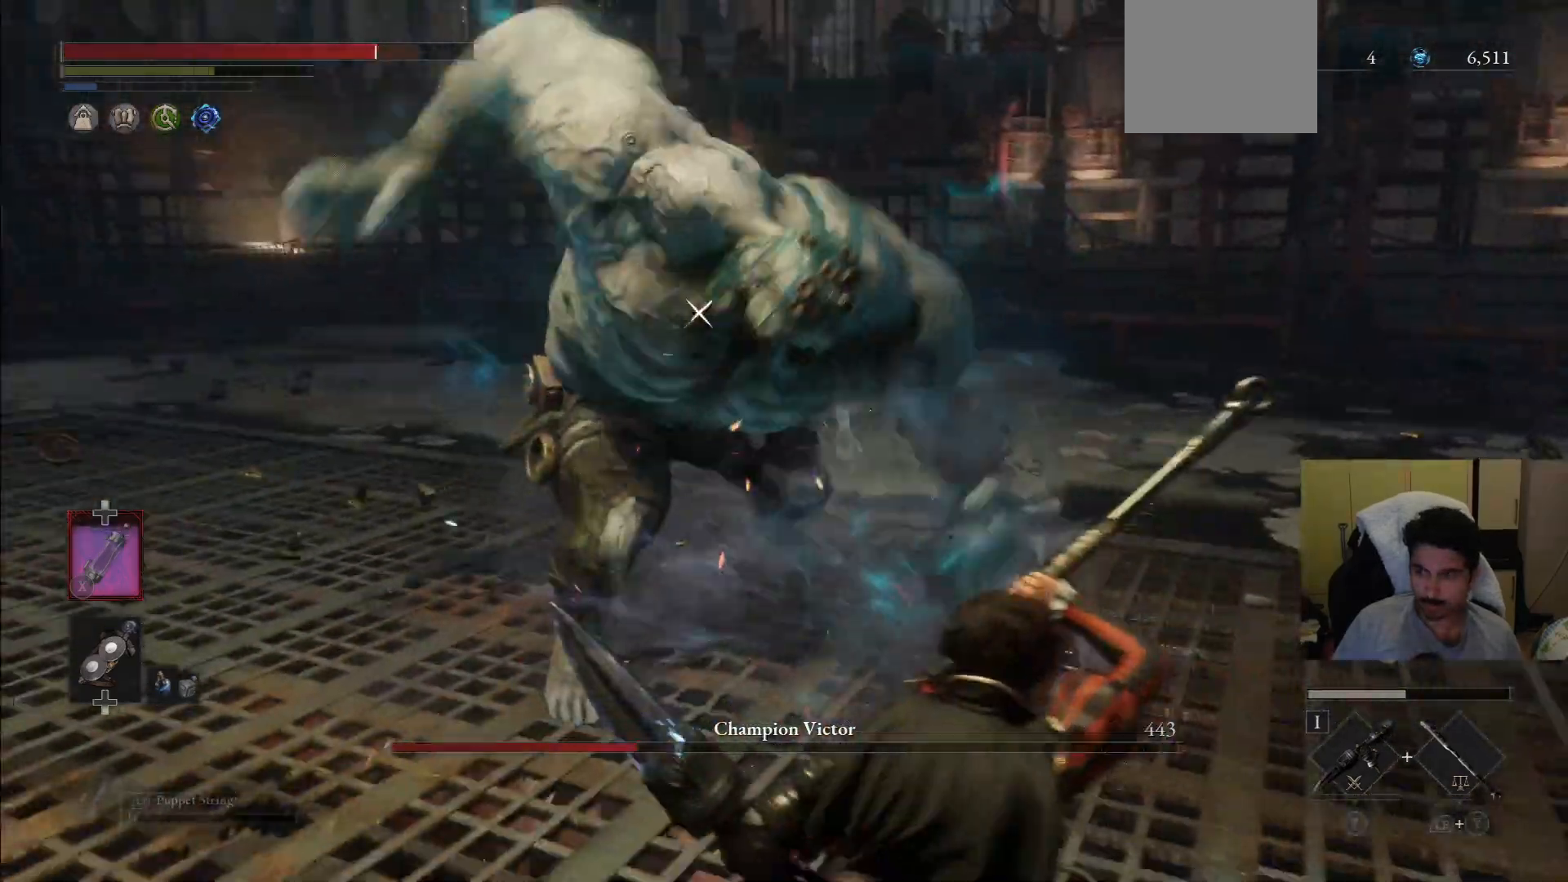
{"dt_ms": 500, "buttons": ["L1"], "left_stick": "up-right", "right_stick": "center"}
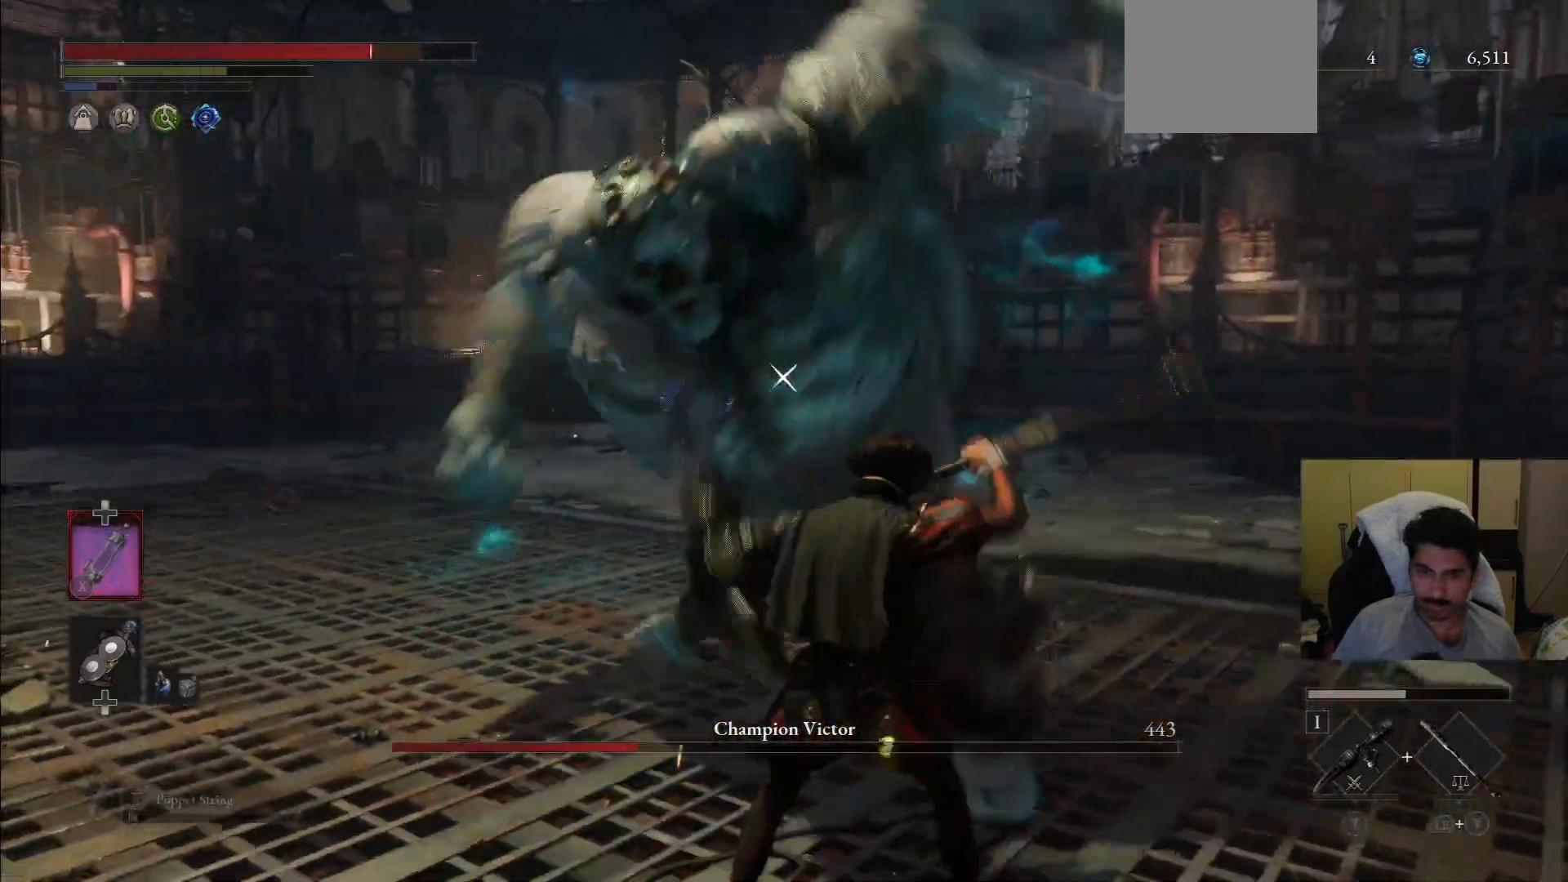
{"dt_ms": 1000, "buttons": ["CIRCLE"], "left_stick": "up-right", "right_stick": "center"}
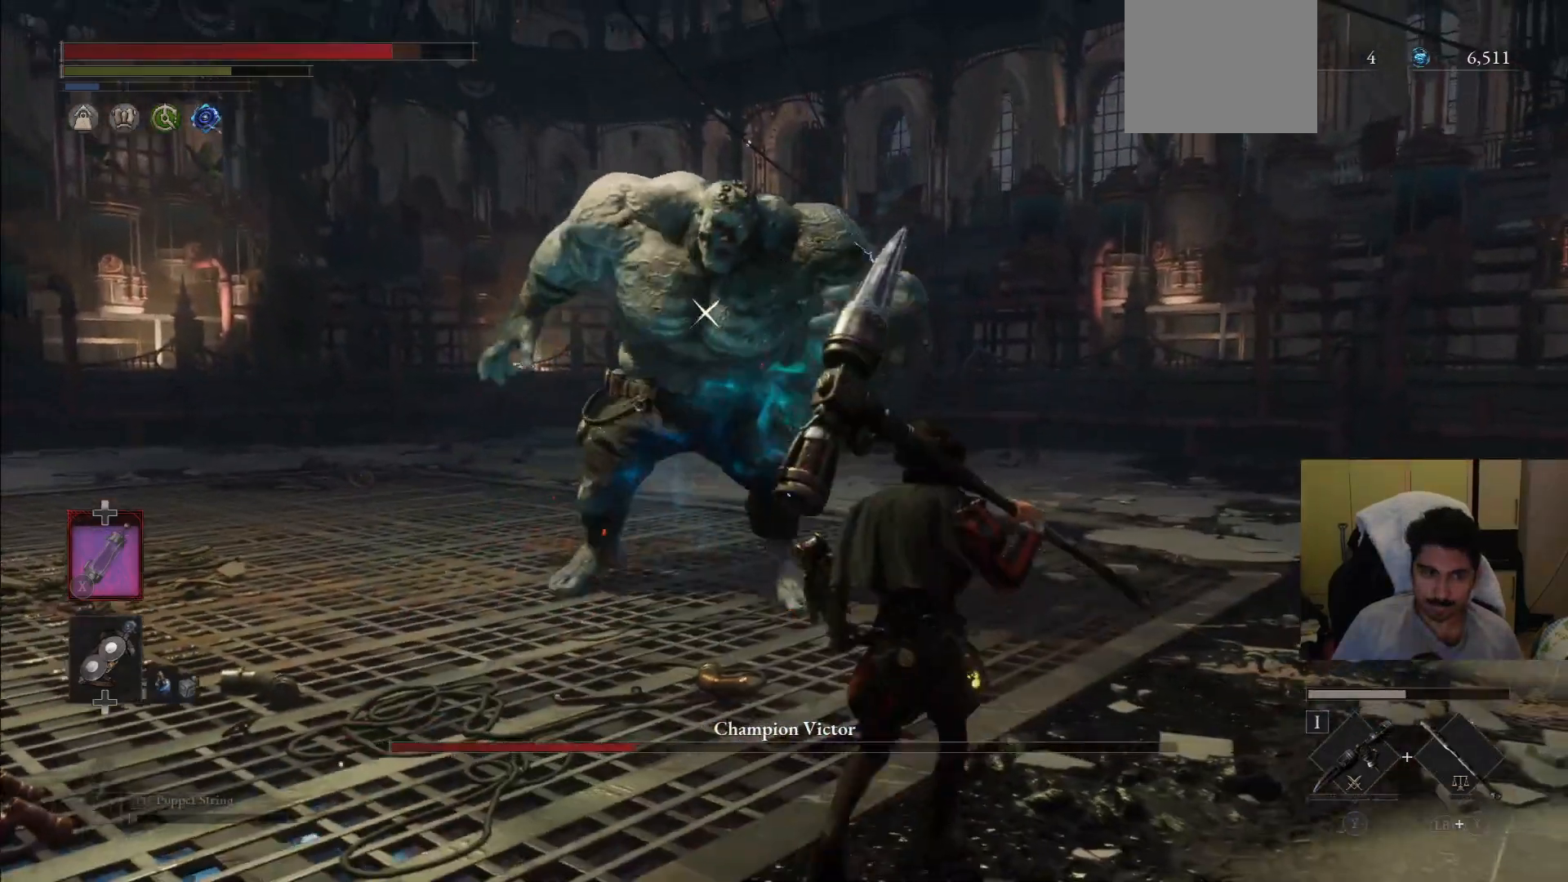
{"dt_ms": 500, "buttons": ["CIRCLE", "R1"], "left_stick": "up", "right_stick": "center", "events": [[62, "left_stick", "up"], [458, "R1", "down"]]}
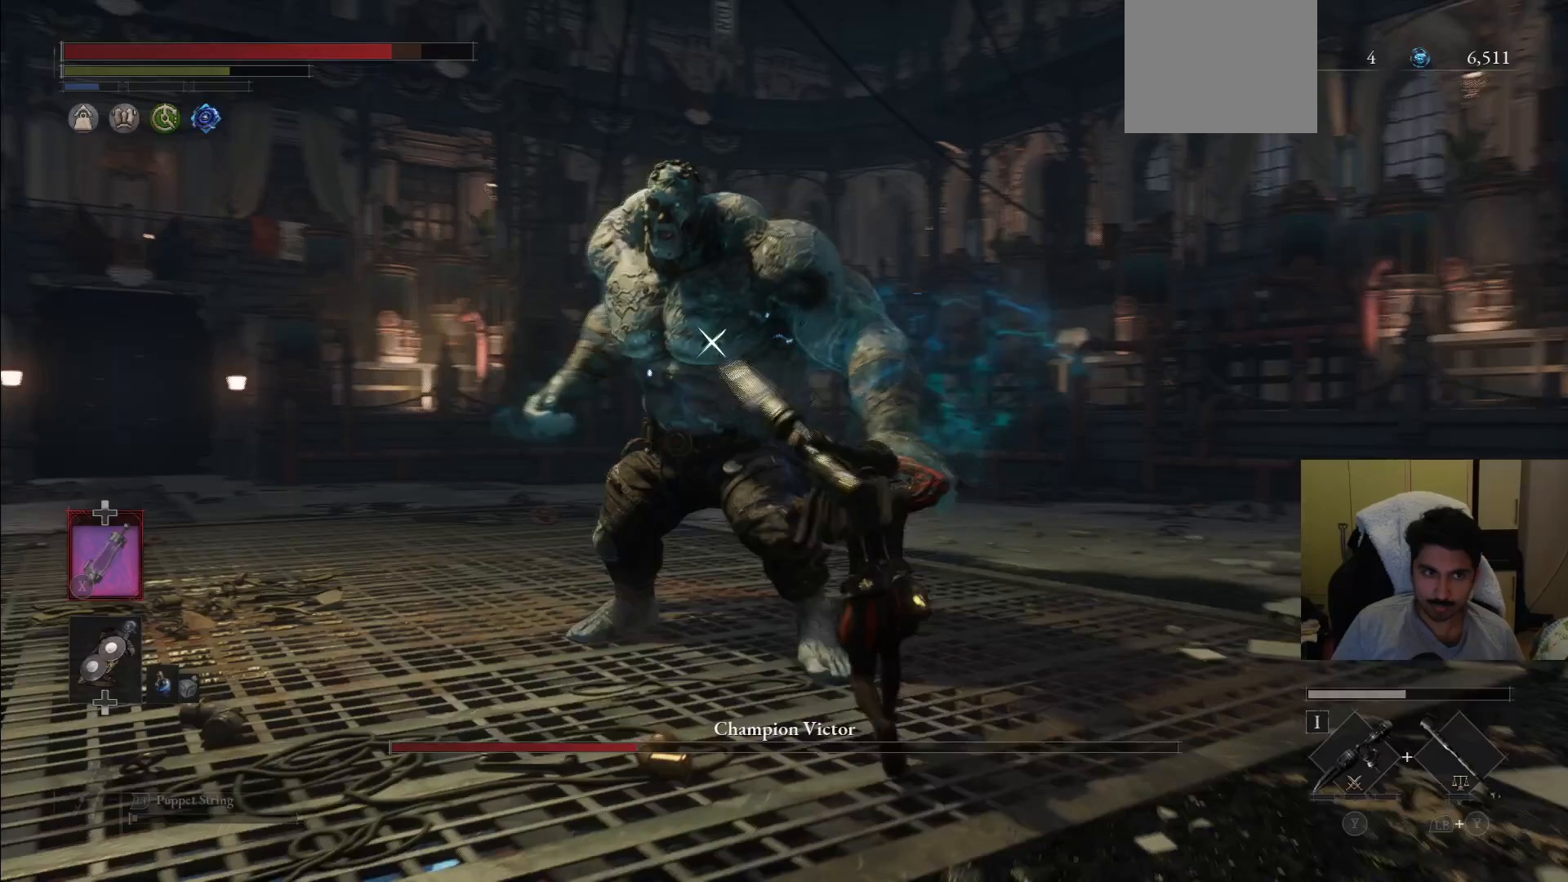
{"dt_ms": 500, "buttons": [], "left_stick": "up-right", "right_stick": "center", "events": [[396, "left_stick", "up-right"], [458, "R1", "up"], [500, "CIRCLE", "up"]]}
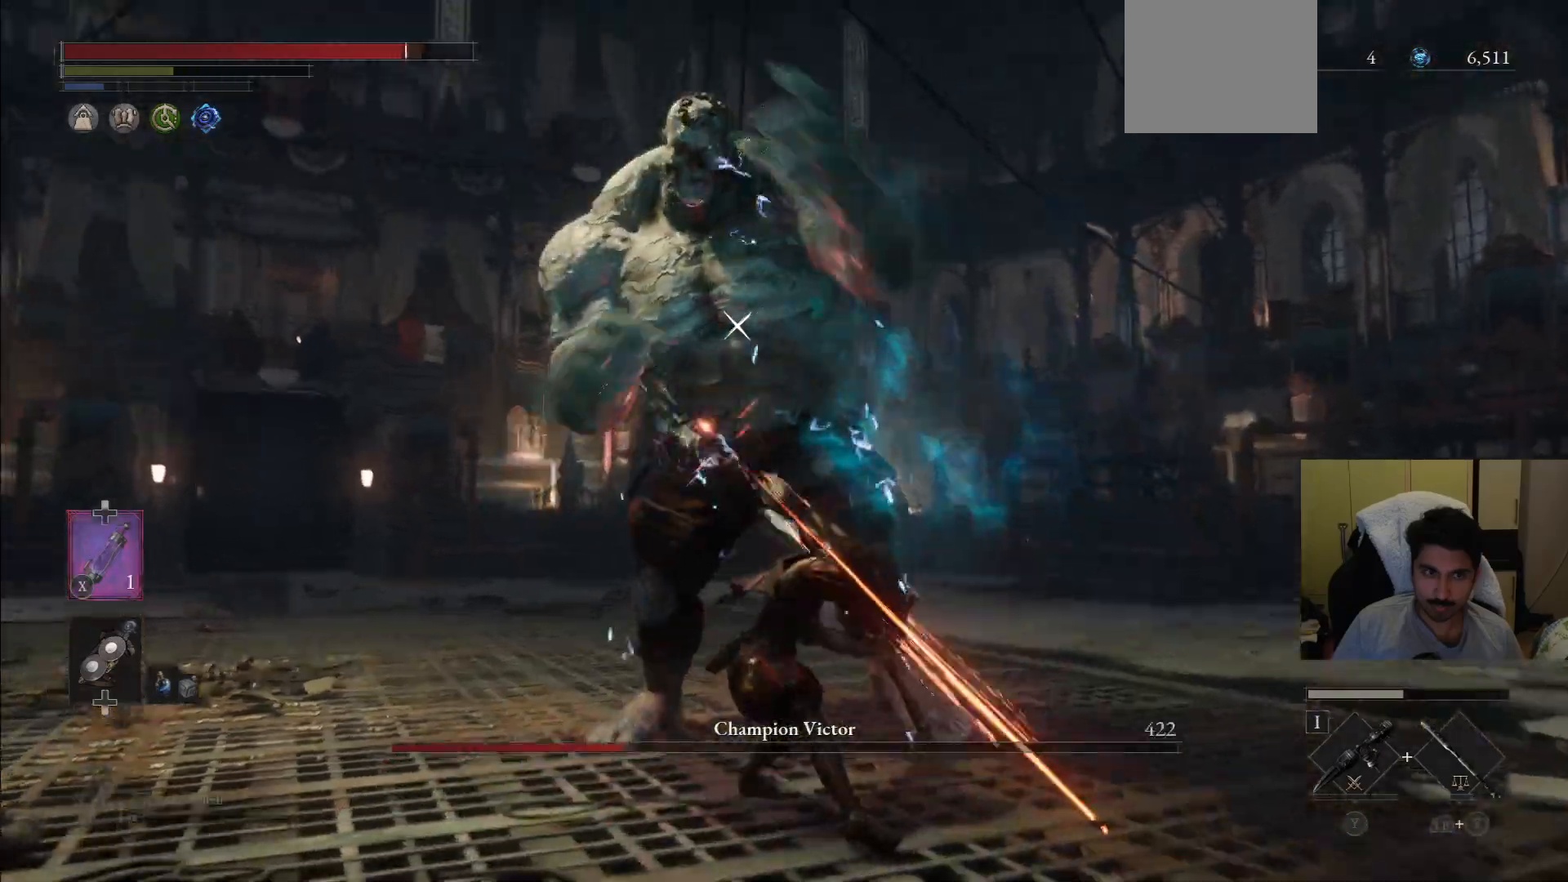
{"dt_ms": 500, "buttons": [], "left_stick": "up-right", "right_stick": "center", "events": []}
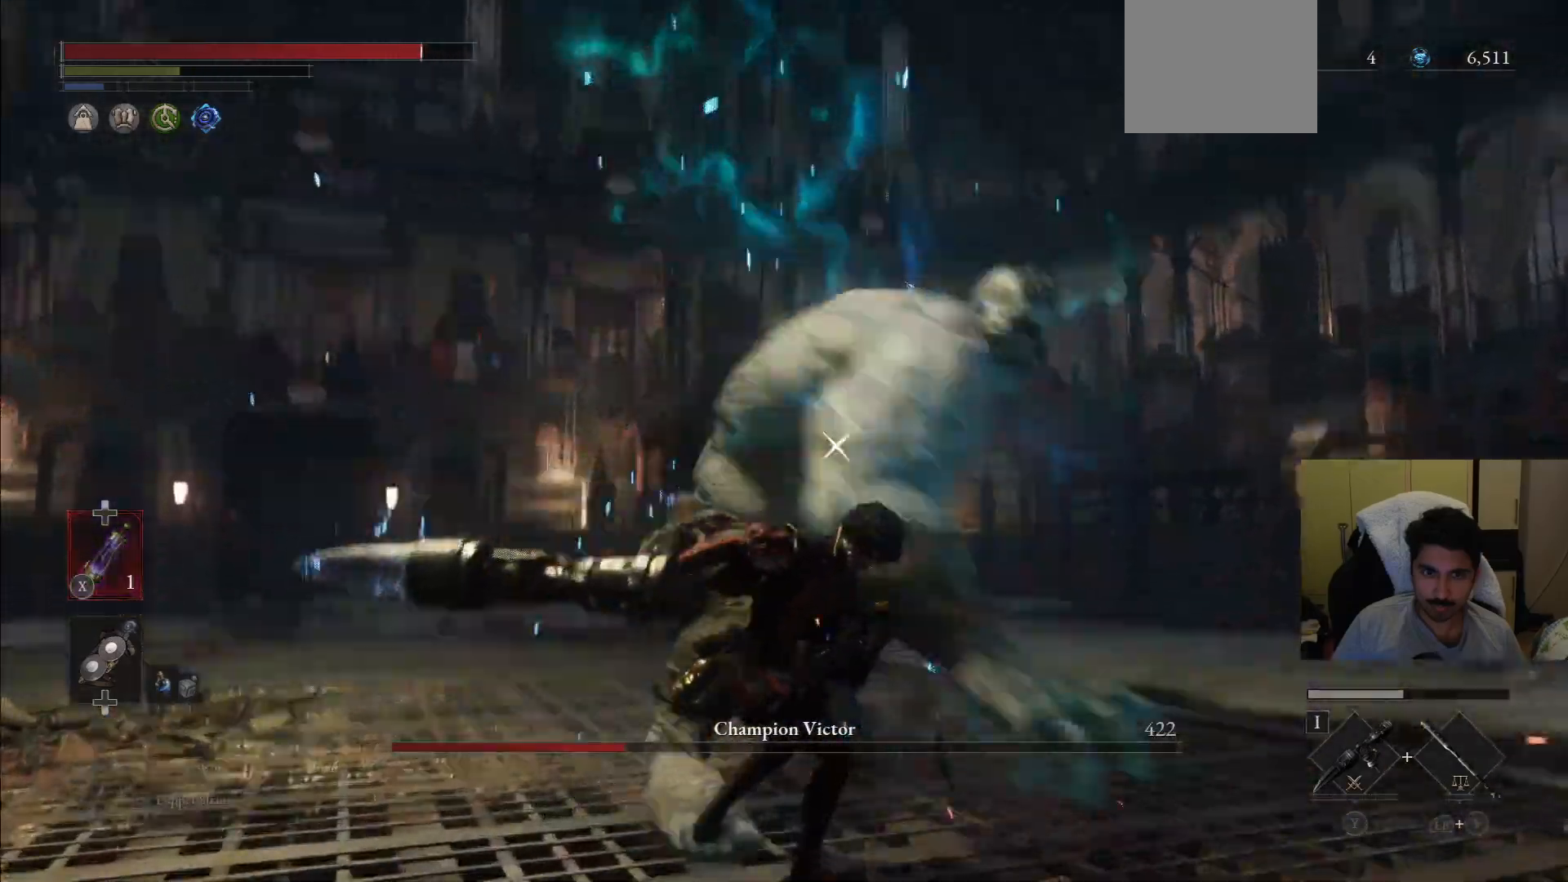
{"dt_ms": 500, "buttons": [], "left_stick": "up-right", "right_stick": "center", "events": [[83, "L1", "down"], [417, "L1", "up"]]}
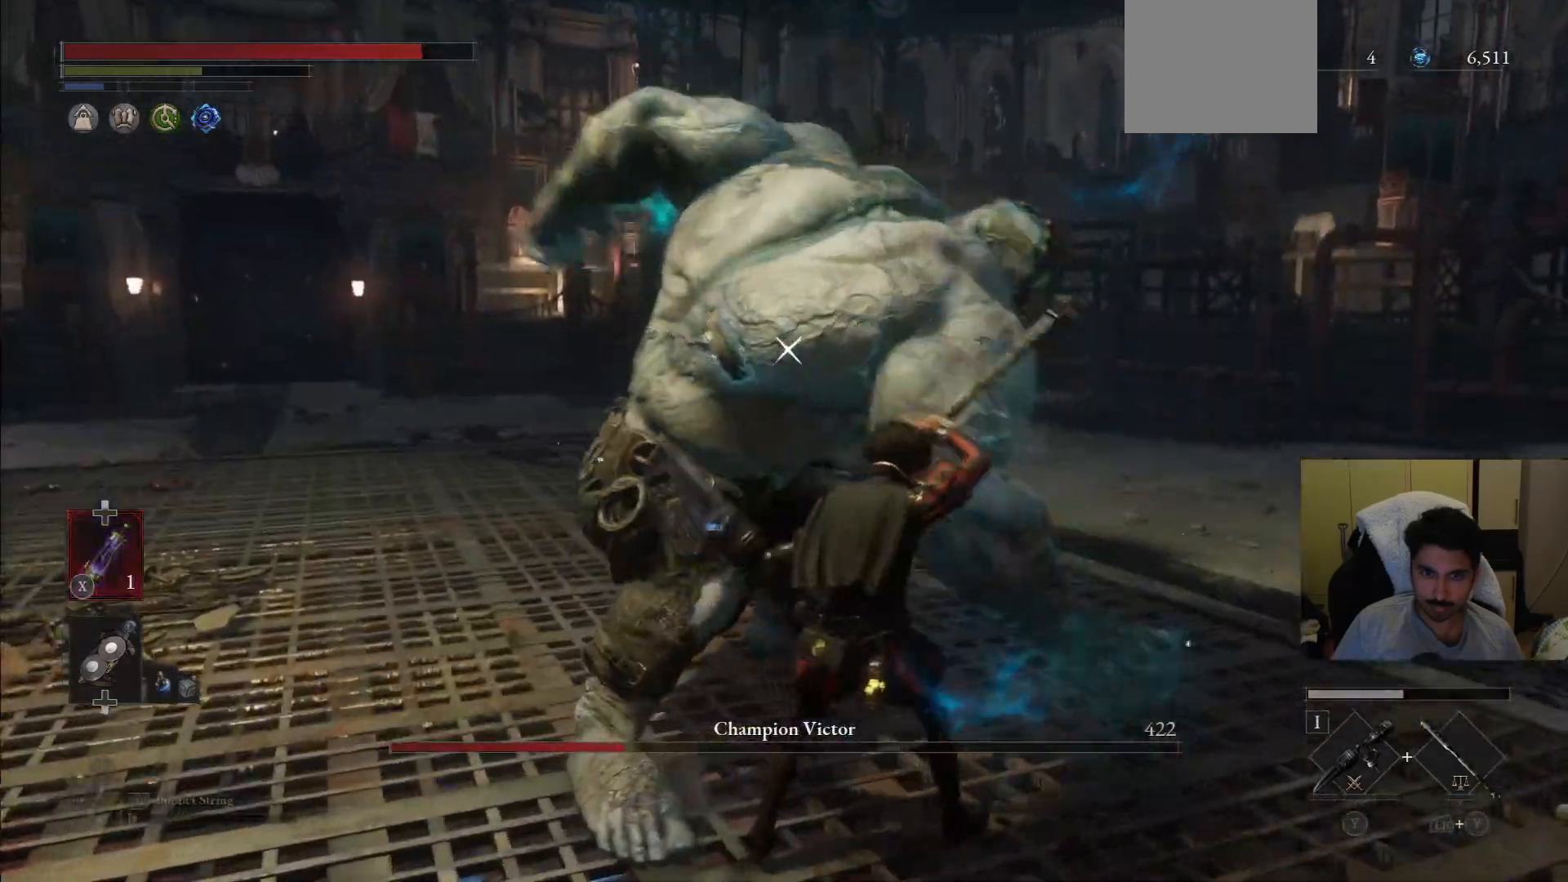
{"dt_ms": 500, "buttons": ["L1"], "left_stick": "up-right", "right_stick": "center"}
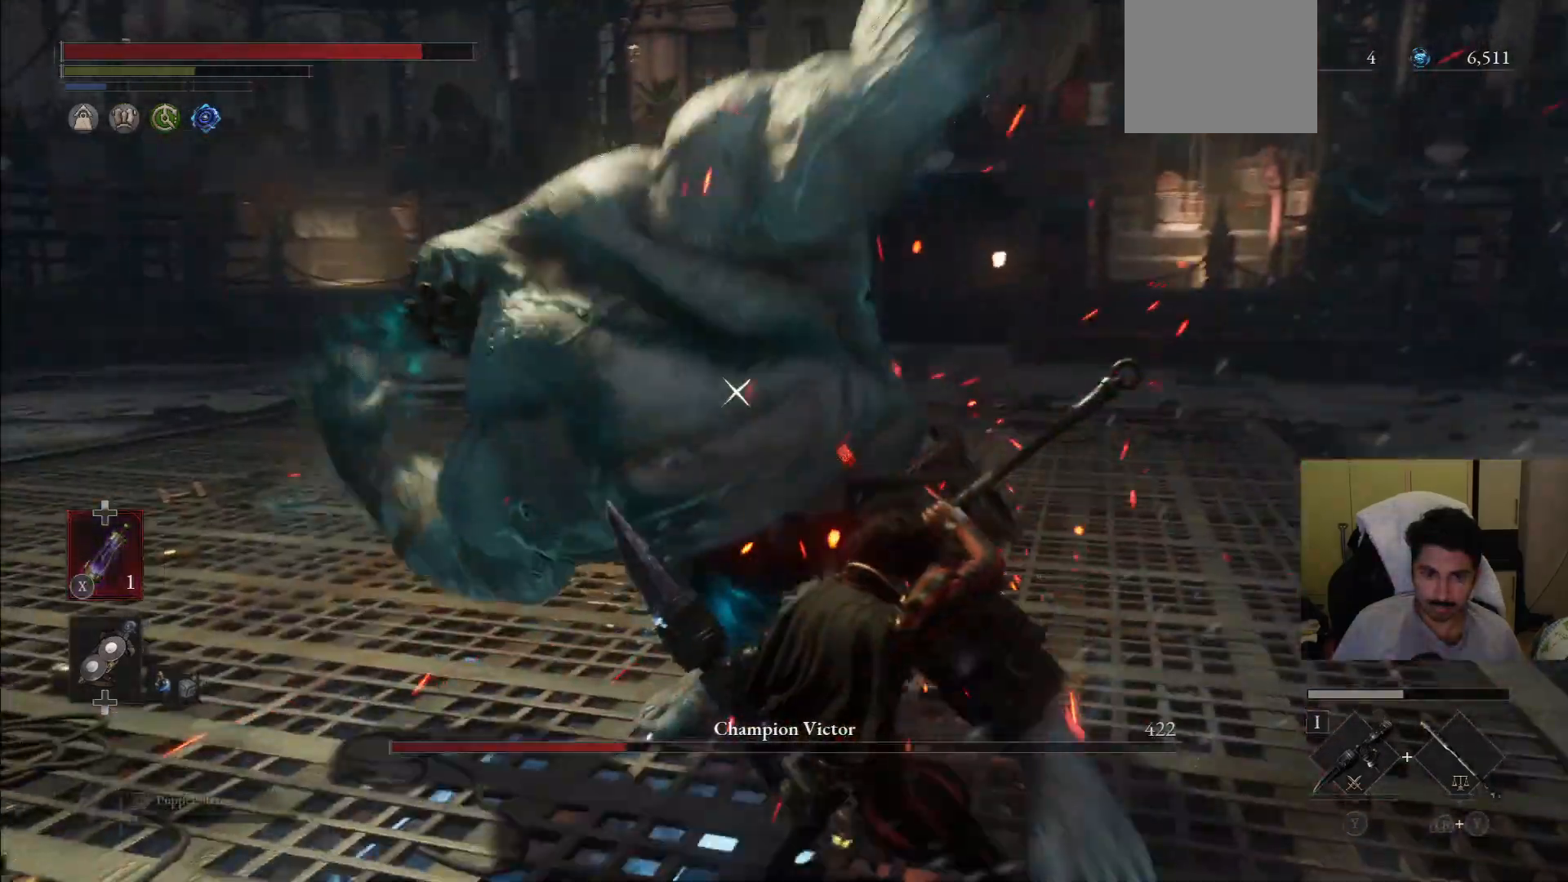
{"dt_ms": 500, "buttons": ["L1"], "left_stick": "up-right", "right_stick": "center"}
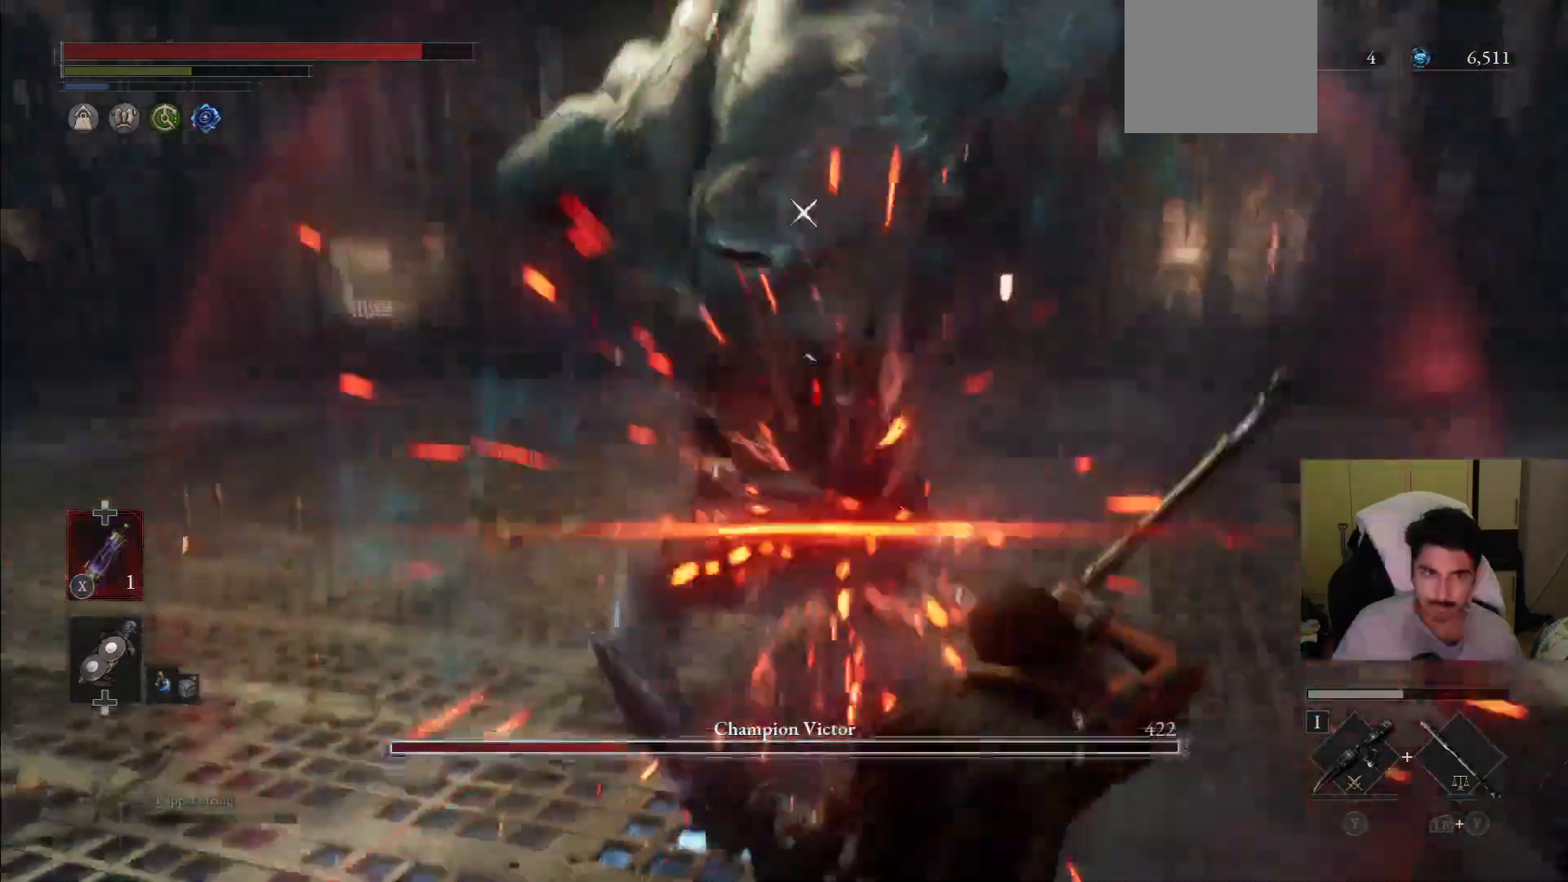
{"dt_ms": 500, "buttons": ["L1"], "left_stick": "up-right", "right_stick": "center", "events": [[146, "L1", "up"], [417, "L1", "down"]]}
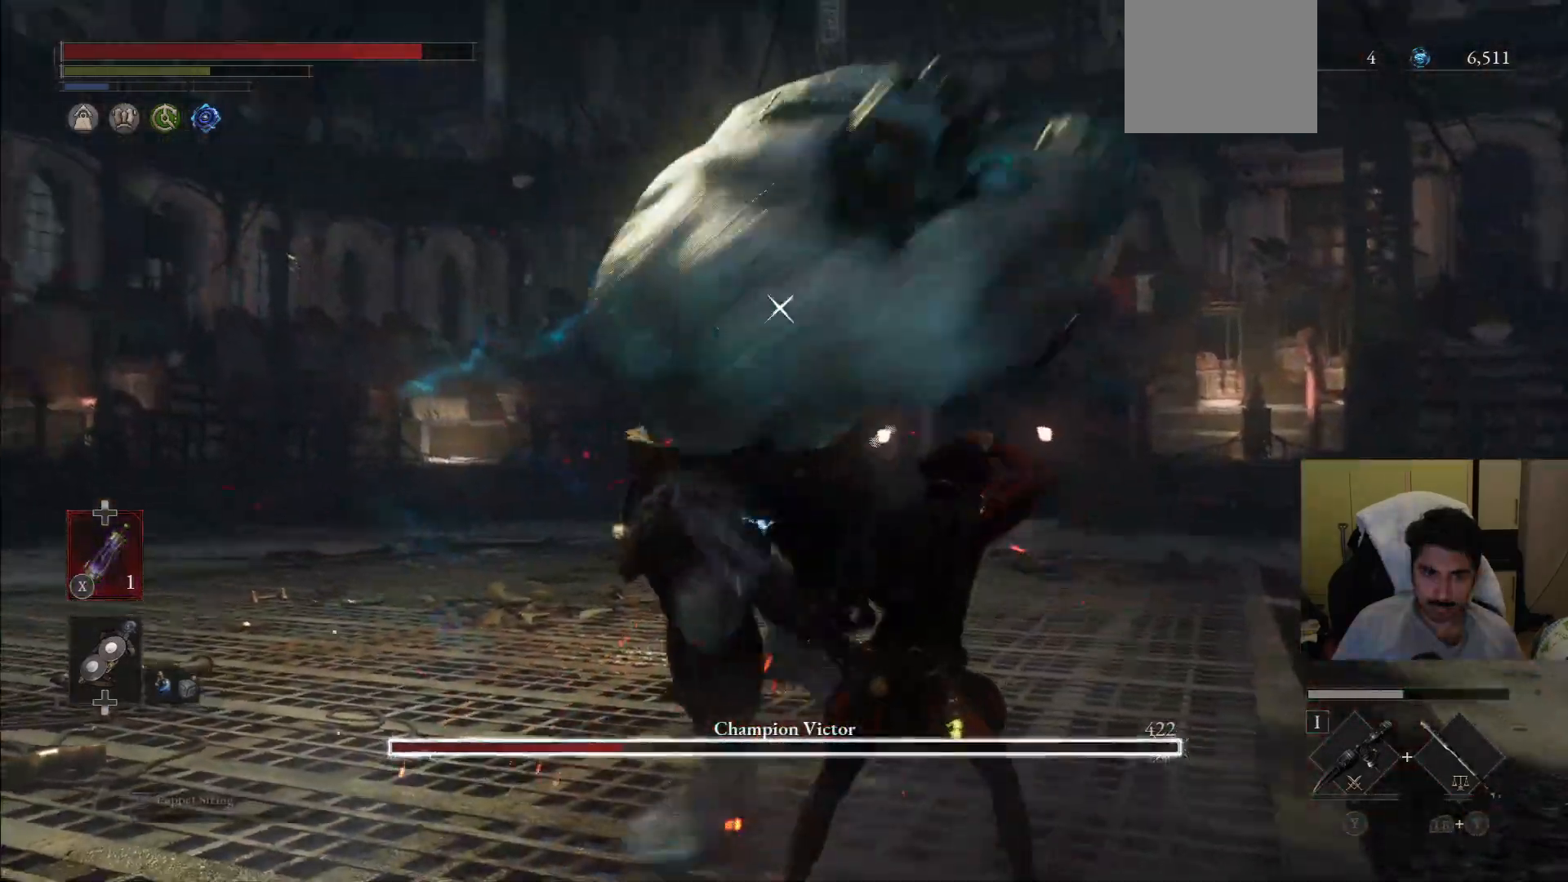
{"dt_ms": 500, "buttons": [], "left_stick": "up-right", "right_stick": "center"}
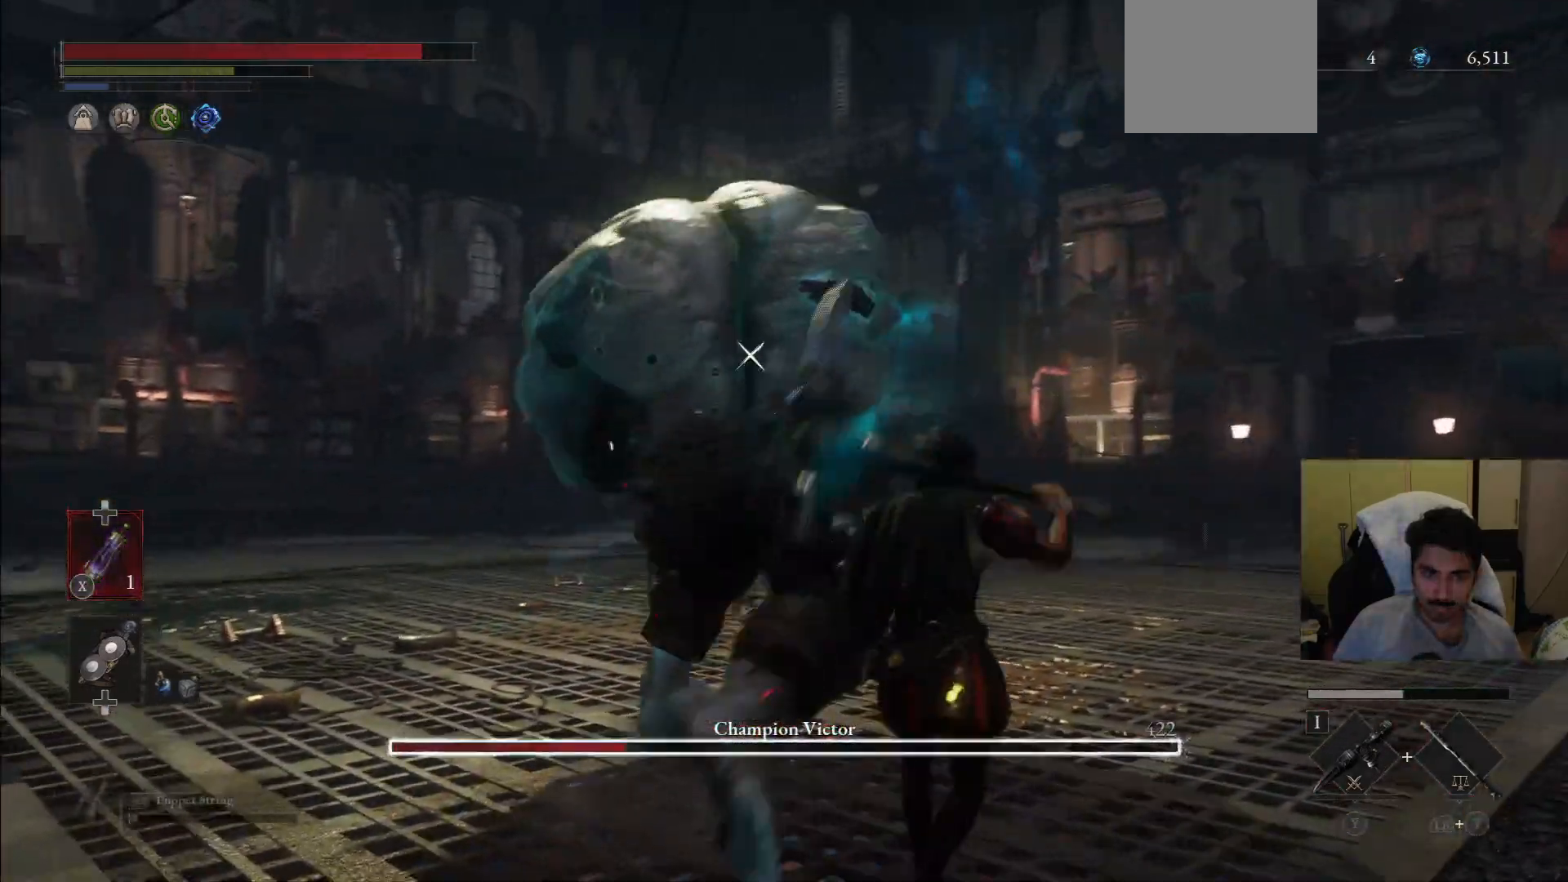
{"dt_ms": 500, "buttons": ["L1"], "left_stick": "up-right", "right_stick": "center"}